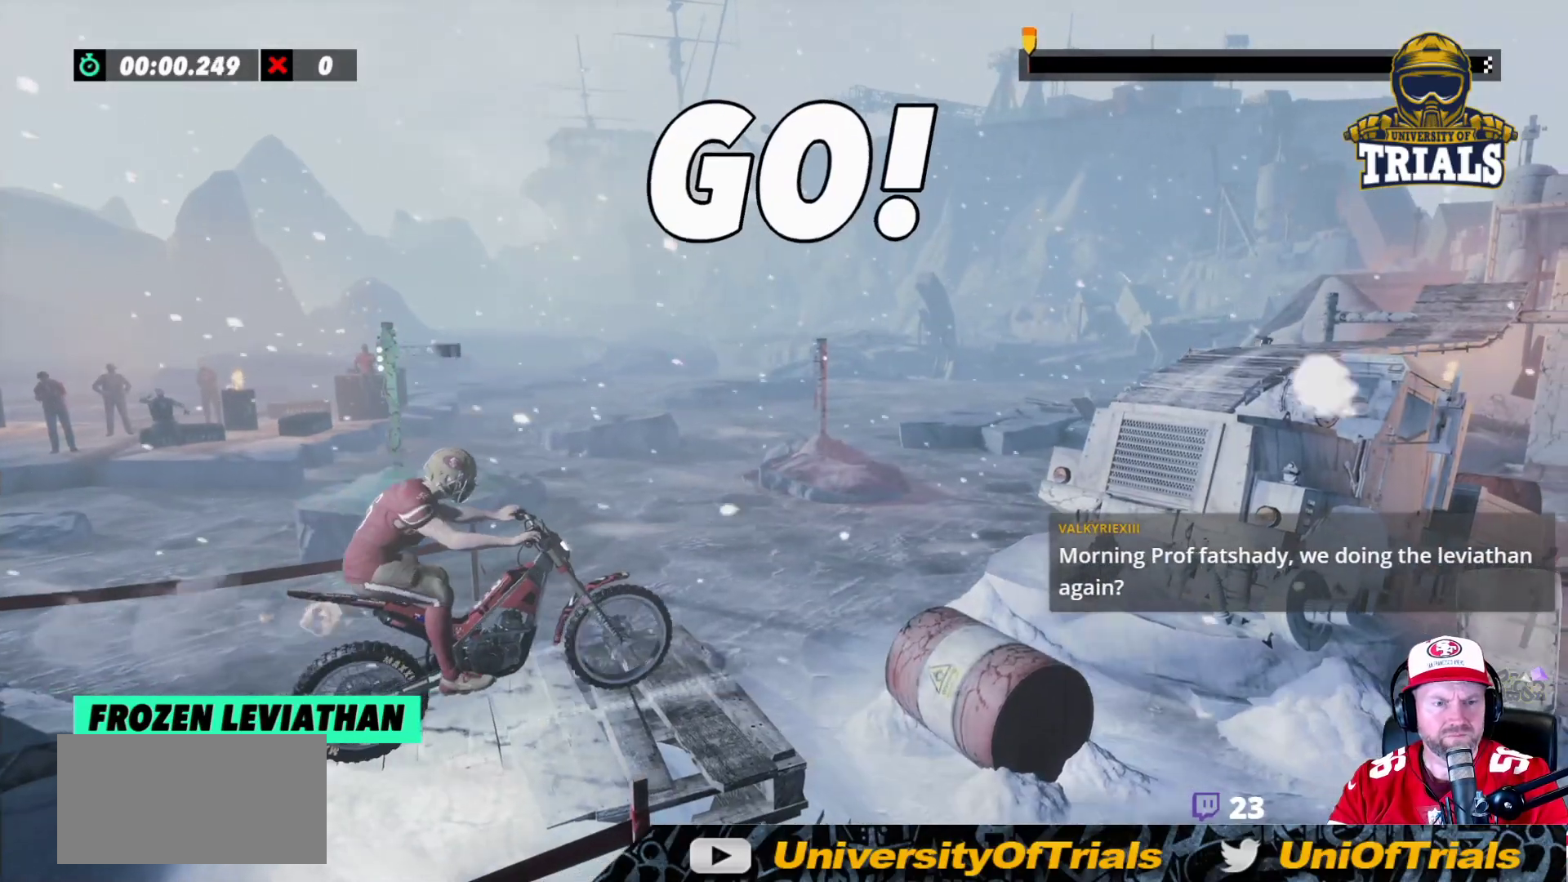
Gameplay with a controller (Xbox layout); each line is a JSON object with the inputs held at the frame after it. "events" lists button and stick changes between this image and that frame as [ms after this image, input, new state], when the widget could be followed in between. Not read: A B DPAD_DOWN DPAD_LEFT DPAD_RIGHT DPAD_UP L1 L3 R1 R3 SELECT START X Y right_stick.
{"buttons": ["R2"], "left_stick": "left", "events": [[100, "left_stick", "right"], [350, "left_stick", "left"]]}
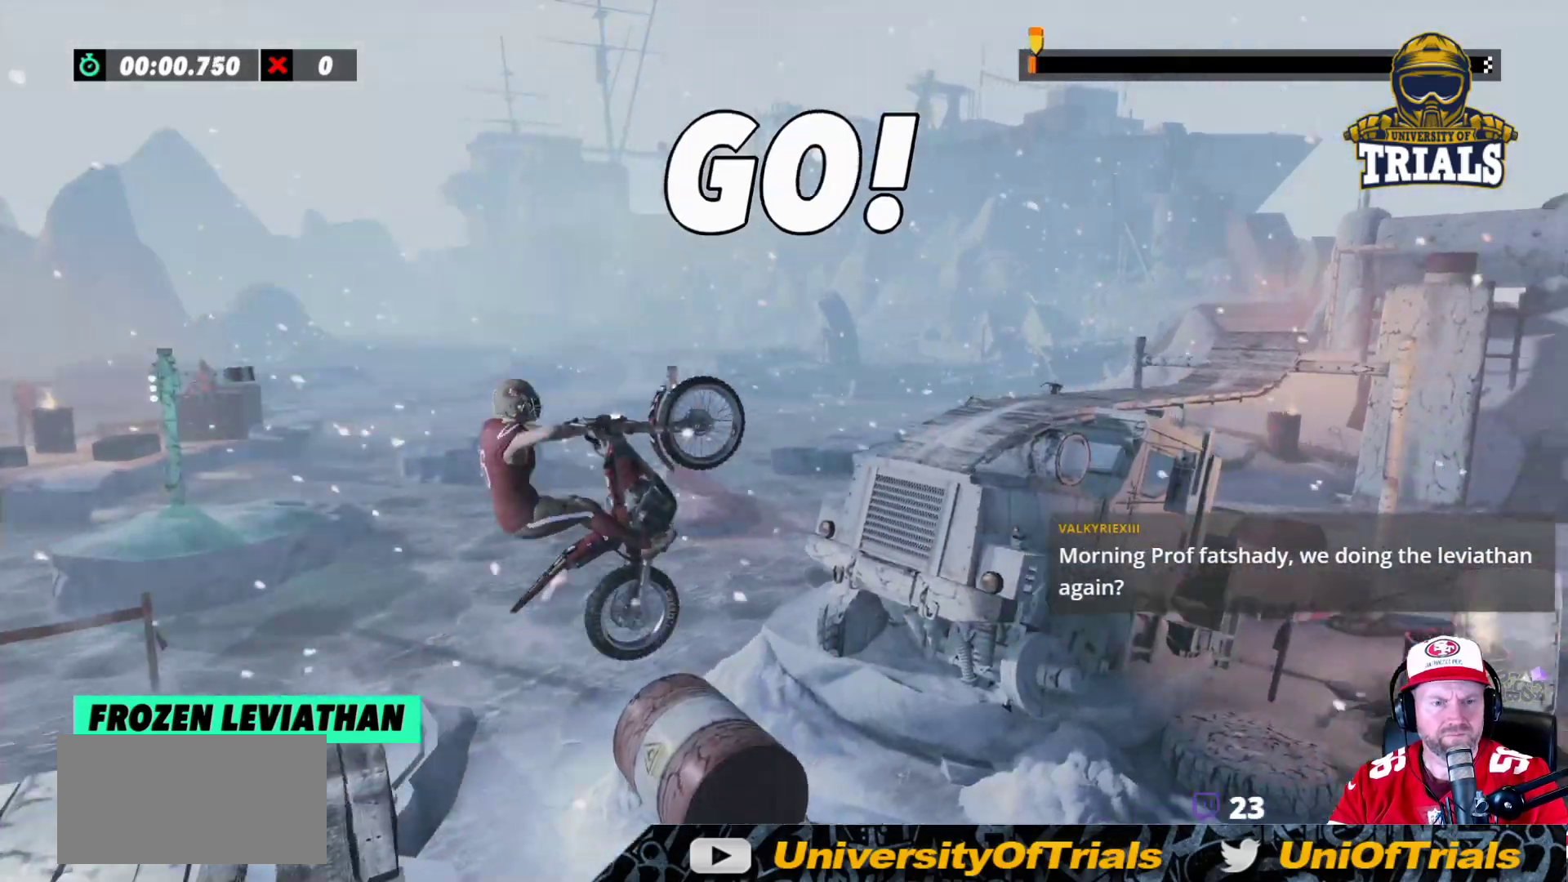
{"buttons": ["R2"], "left_stick": "center", "events": [[67, "left_stick", "right"], [183, "left_stick", "center"]]}
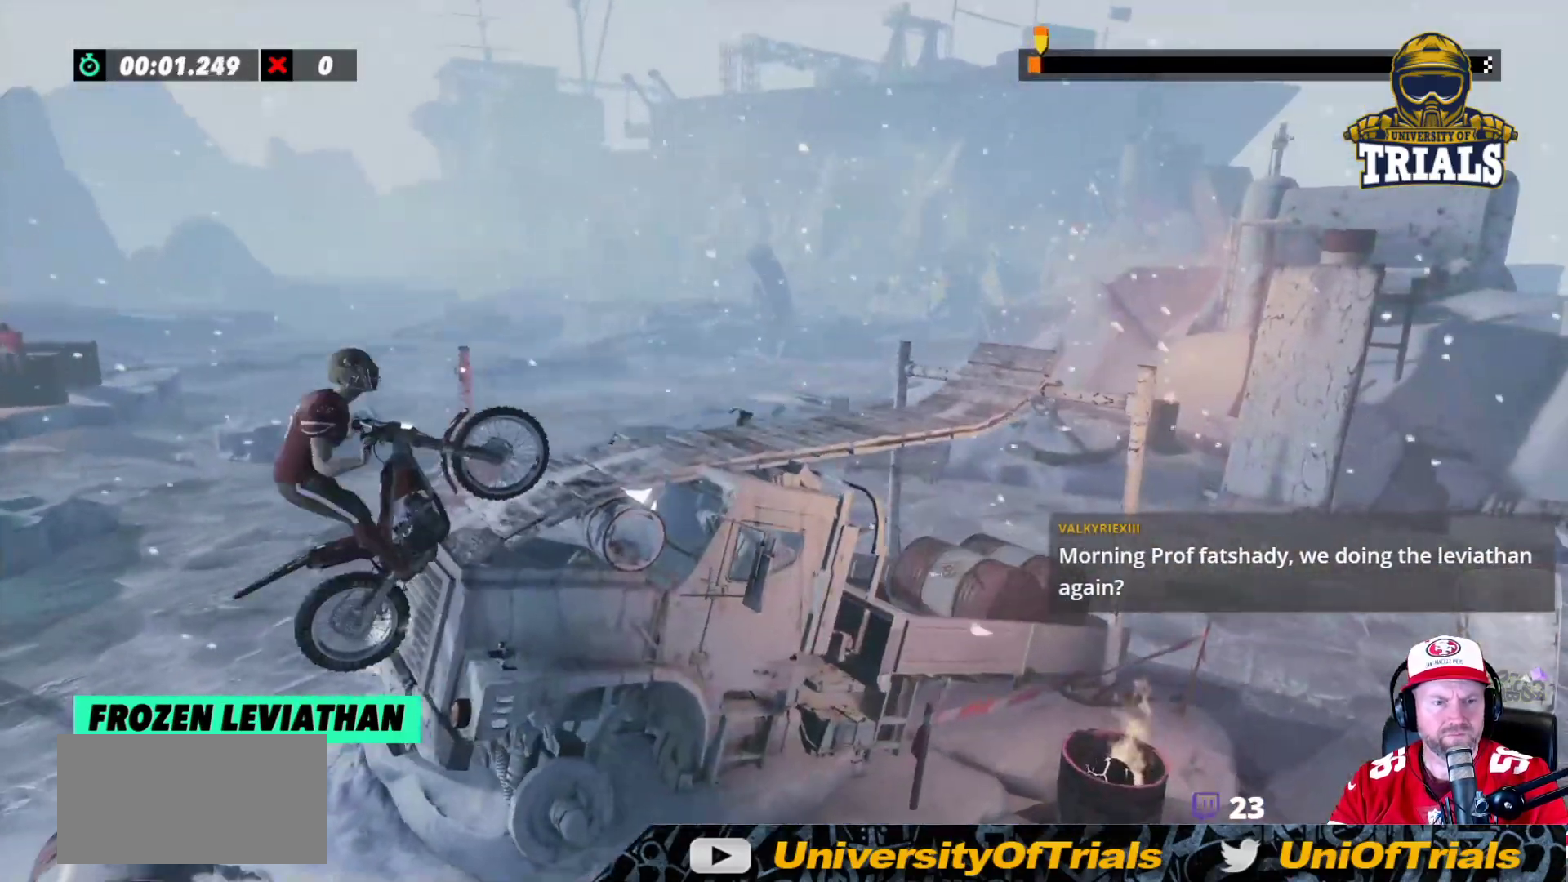
{"buttons": [], "left_stick": "left", "events": [[250, "R2", "up"], [383, "left_stick", "left"]]}
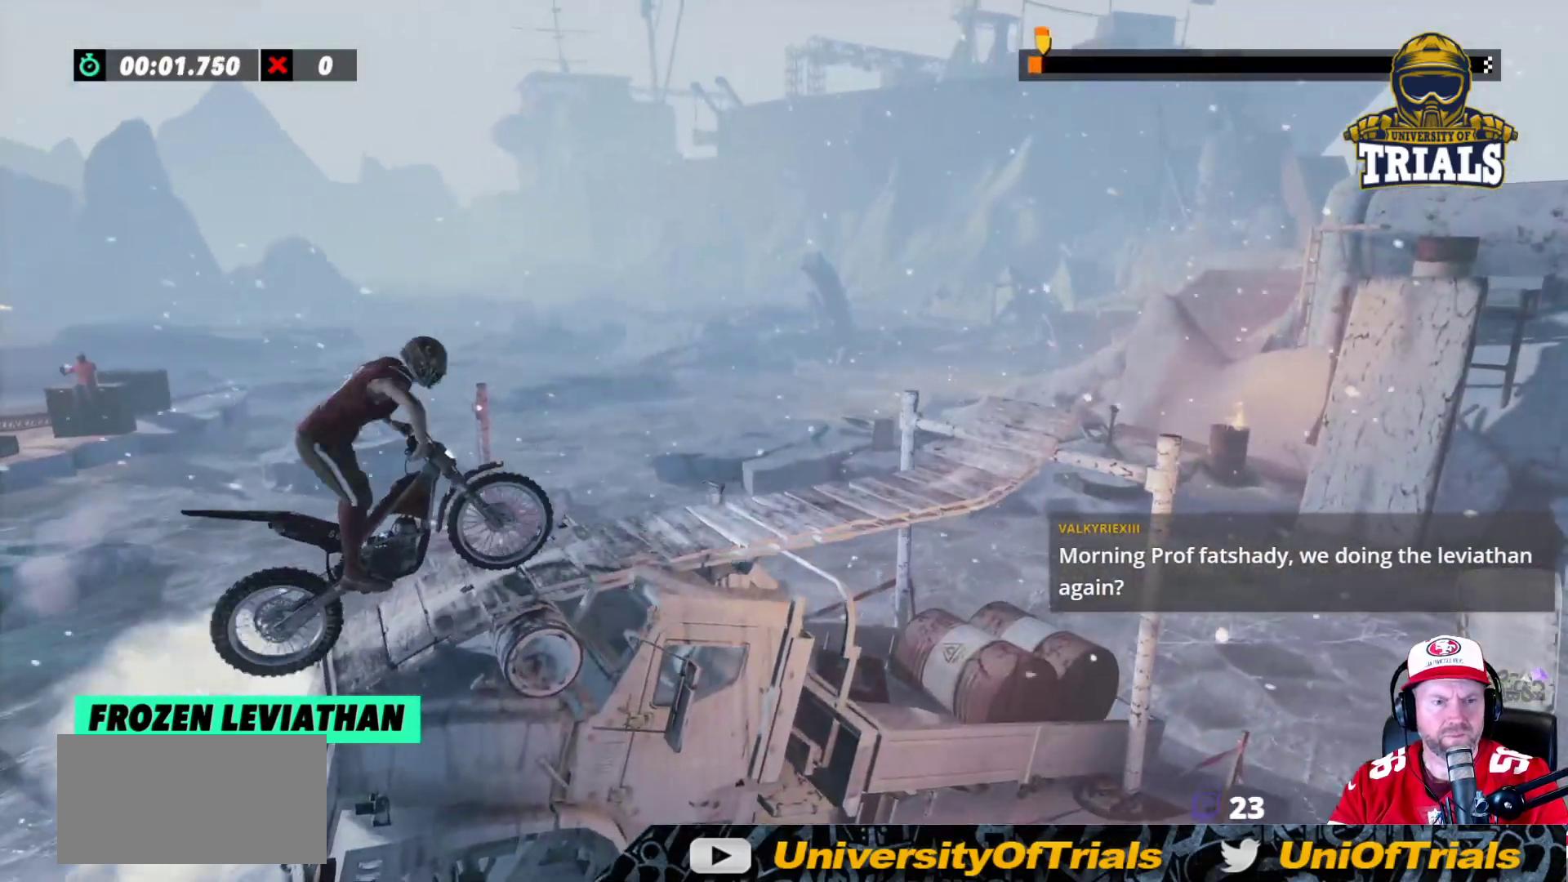
{"buttons": ["R2"], "left_stick": "center", "events": [[83, "left_stick", "center"], [317, "R2", "down"]]}
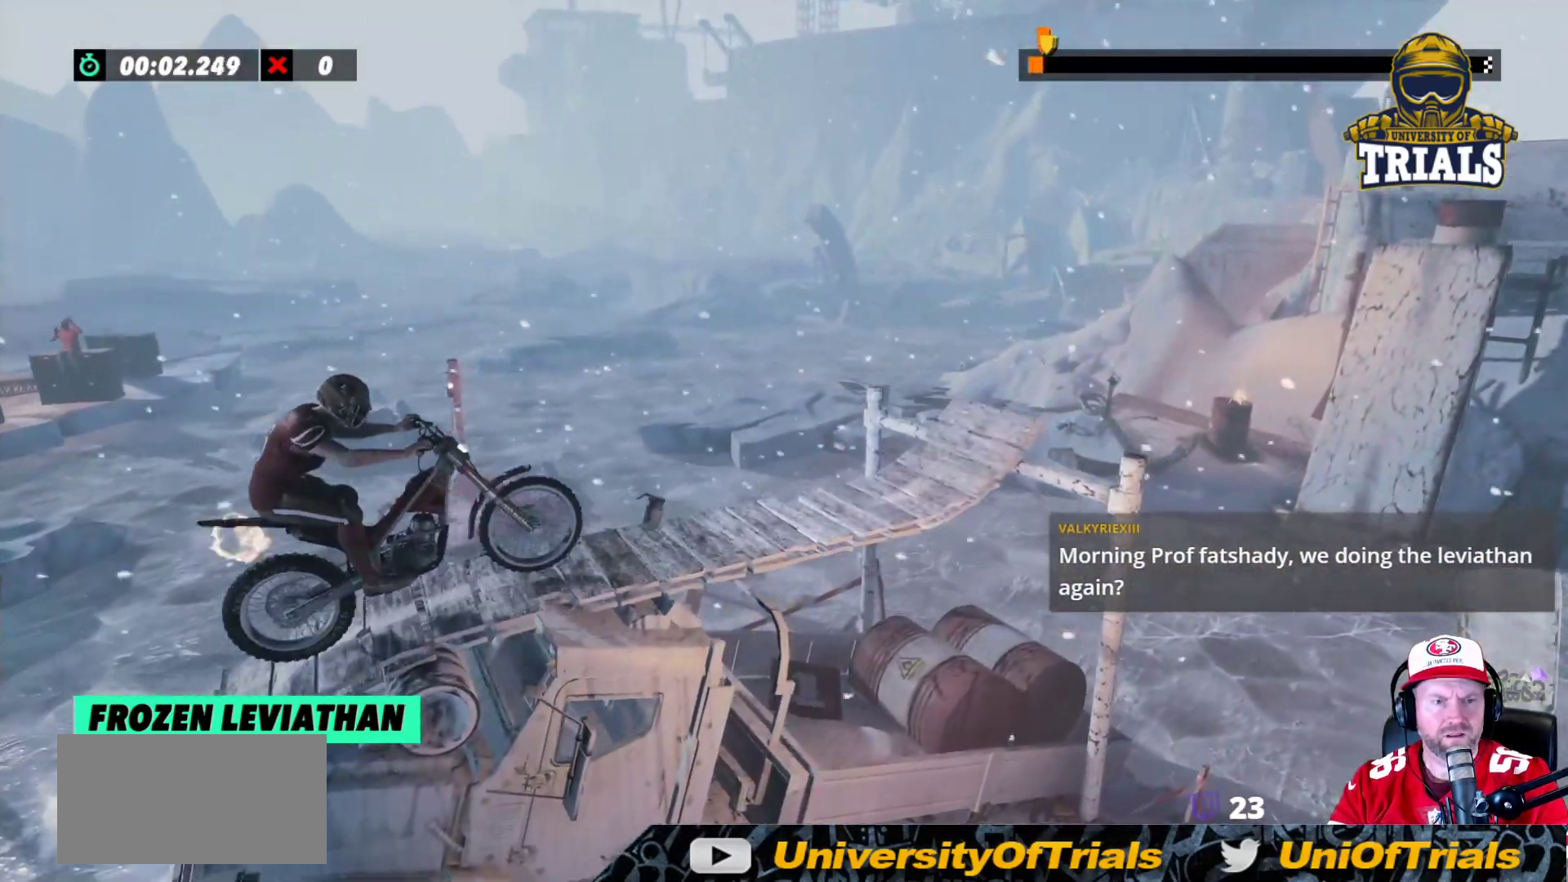
{"buttons": ["R2"], "left_stick": "center", "events": [[167, "left_stick", "right"], [233, "left_stick", "center"]]}
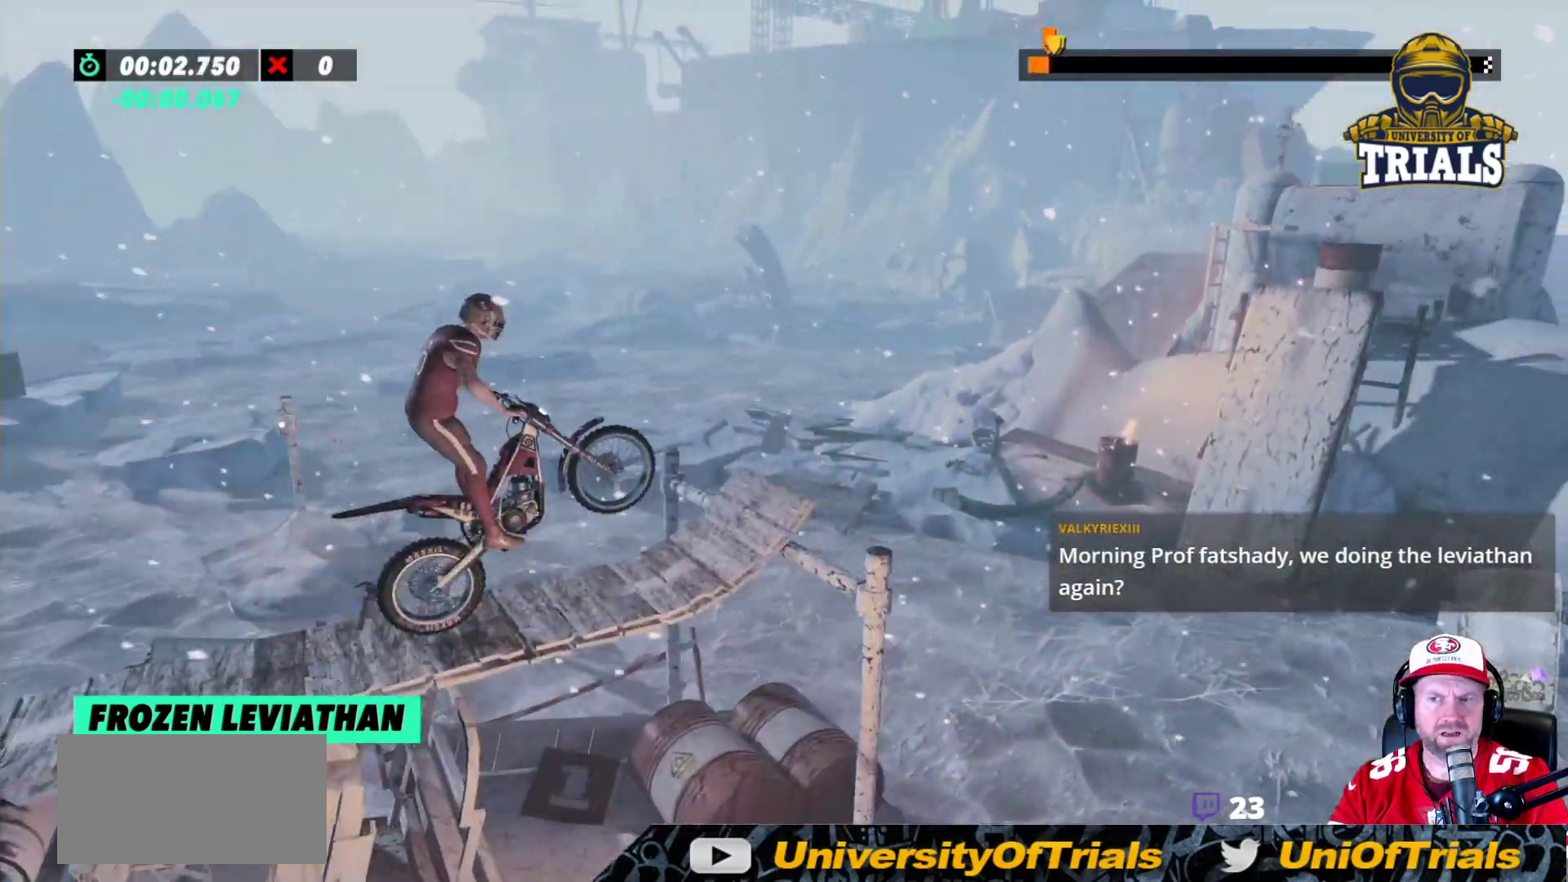
{"buttons": ["R2"], "left_stick": "left", "events": [[283, "left_stick", "left"]]}
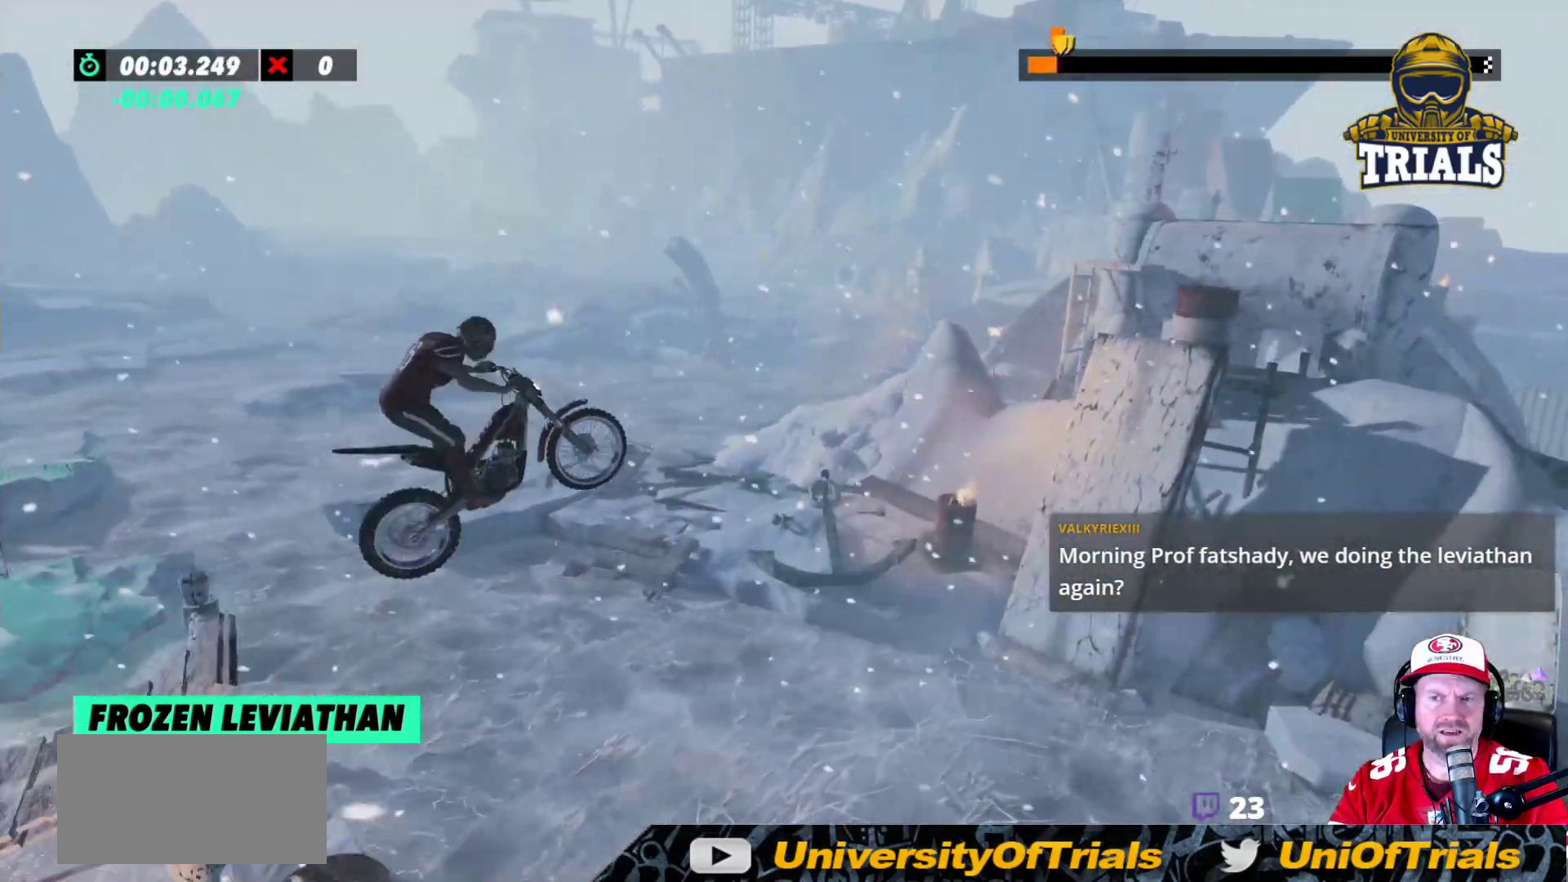
{"buttons": [], "left_stick": "center", "events": [[33, "R2", "up"], [67, "left_stick", "center"], [250, "left_stick", "left"], [450, "left_stick", "center"]]}
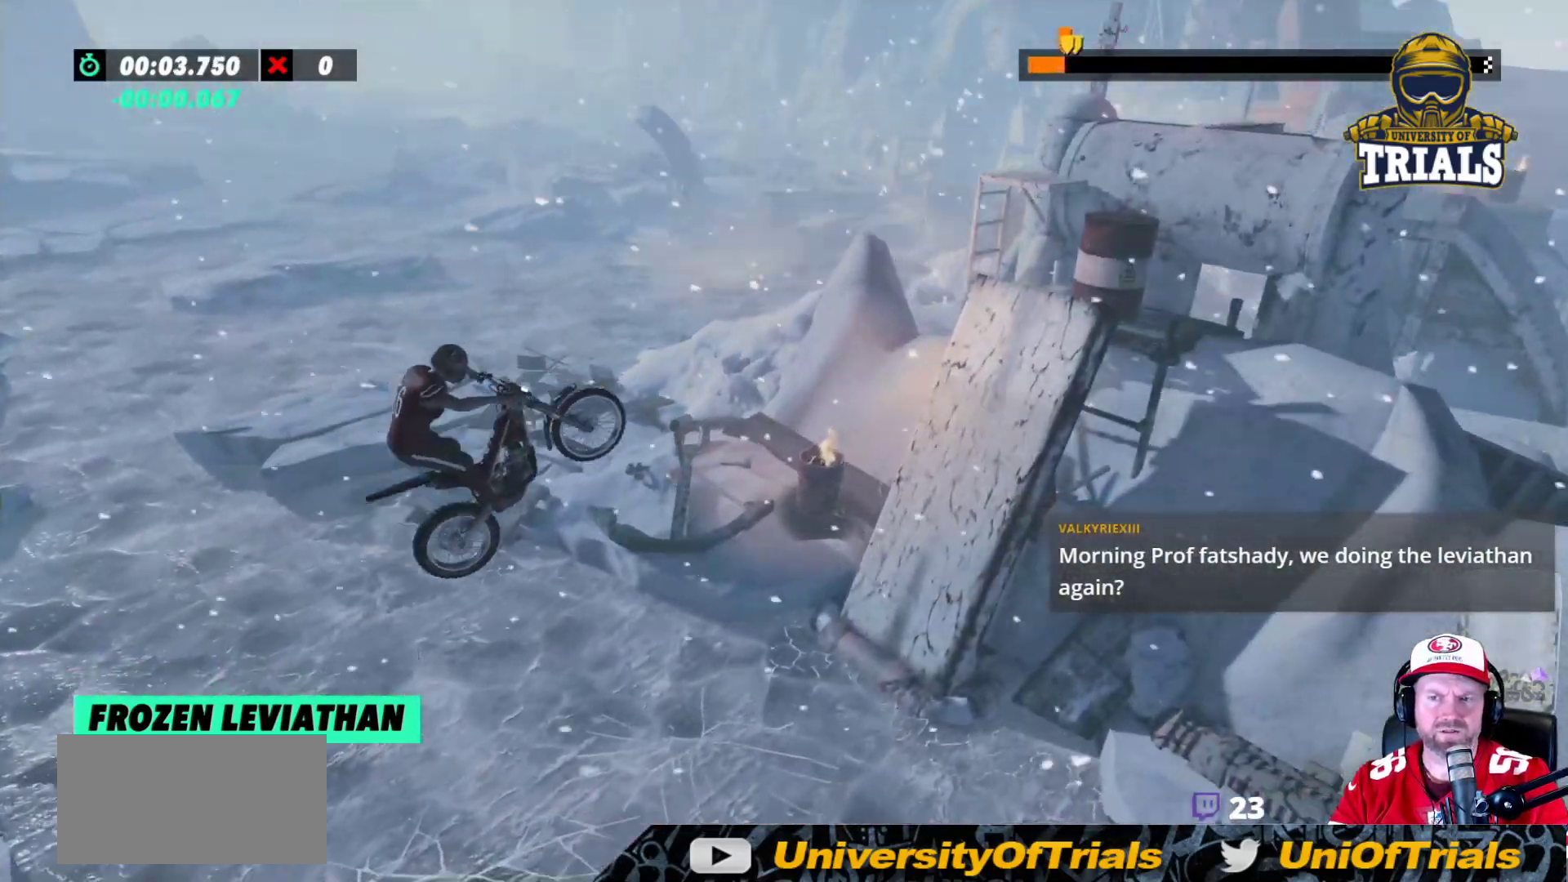
{"buttons": ["R2"], "left_stick": "right", "events": [[183, "left_stick", "right"], [200, "L2", "down"], [283, "L2", "up"], [333, "left_stick", "center"], [467, "left_stick", "right"], [483, "R2", "down"]]}
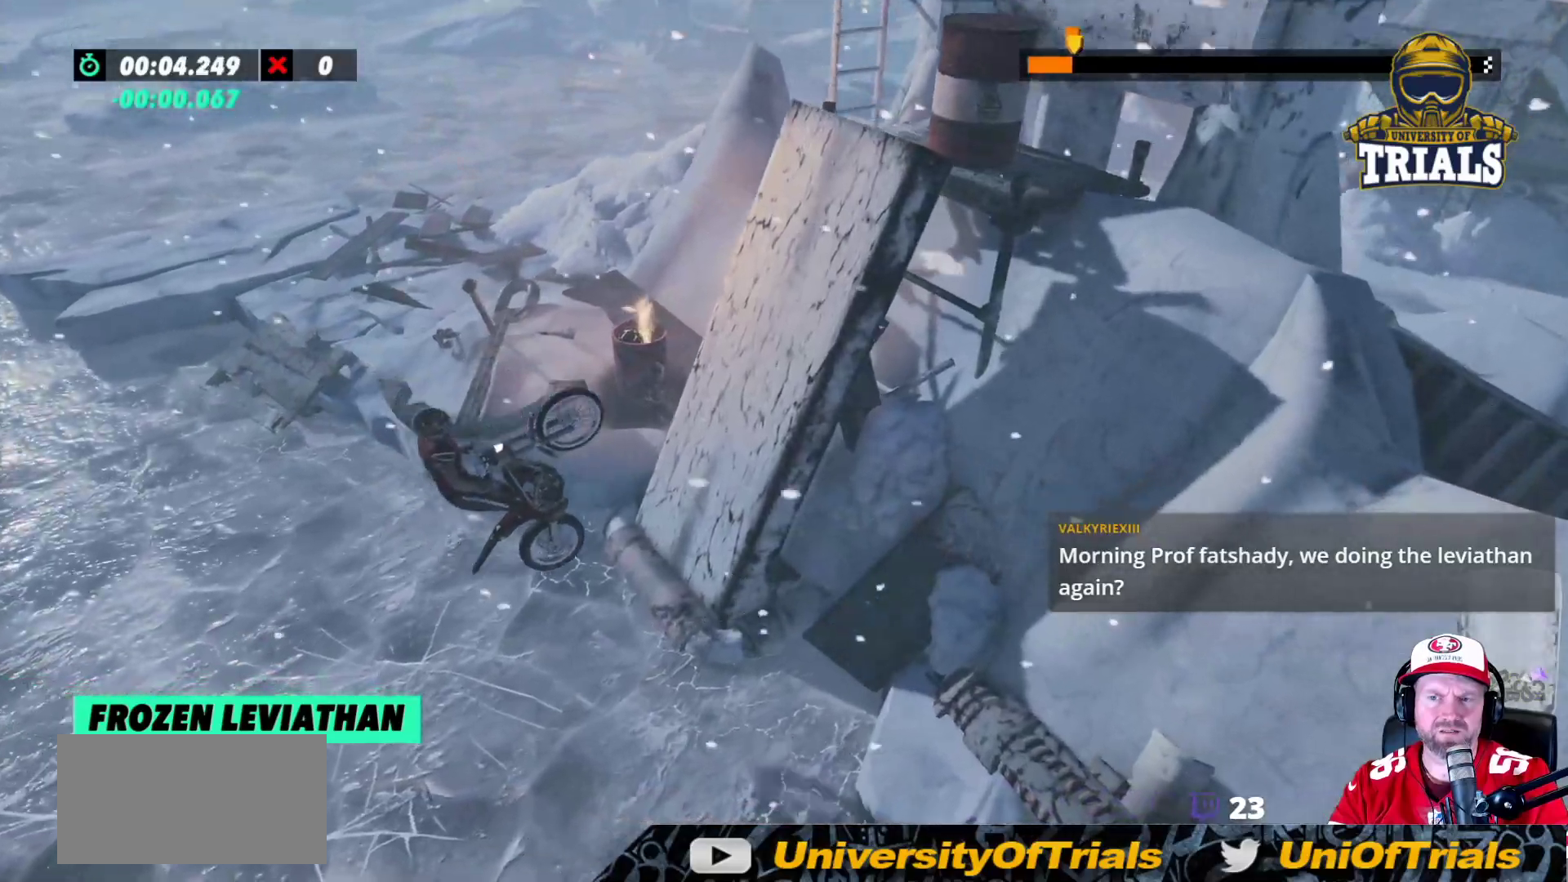
{"buttons": ["R2"], "left_stick": "right", "events": []}
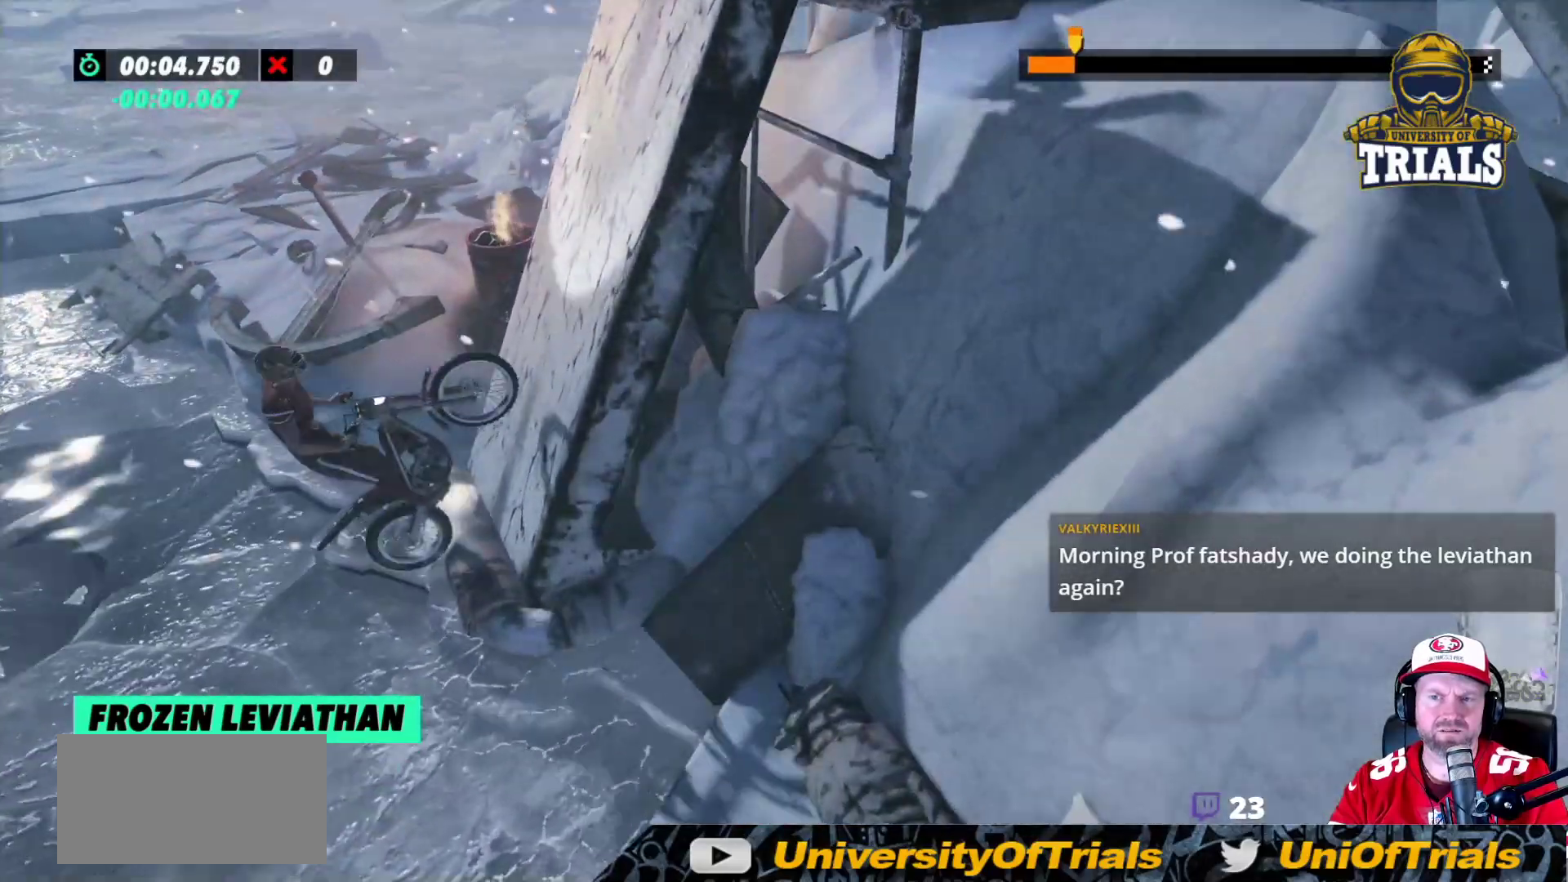
{"buttons": [], "left_stick": "center", "events": [[133, "R2", "up"], [150, "left_stick", "center"]]}
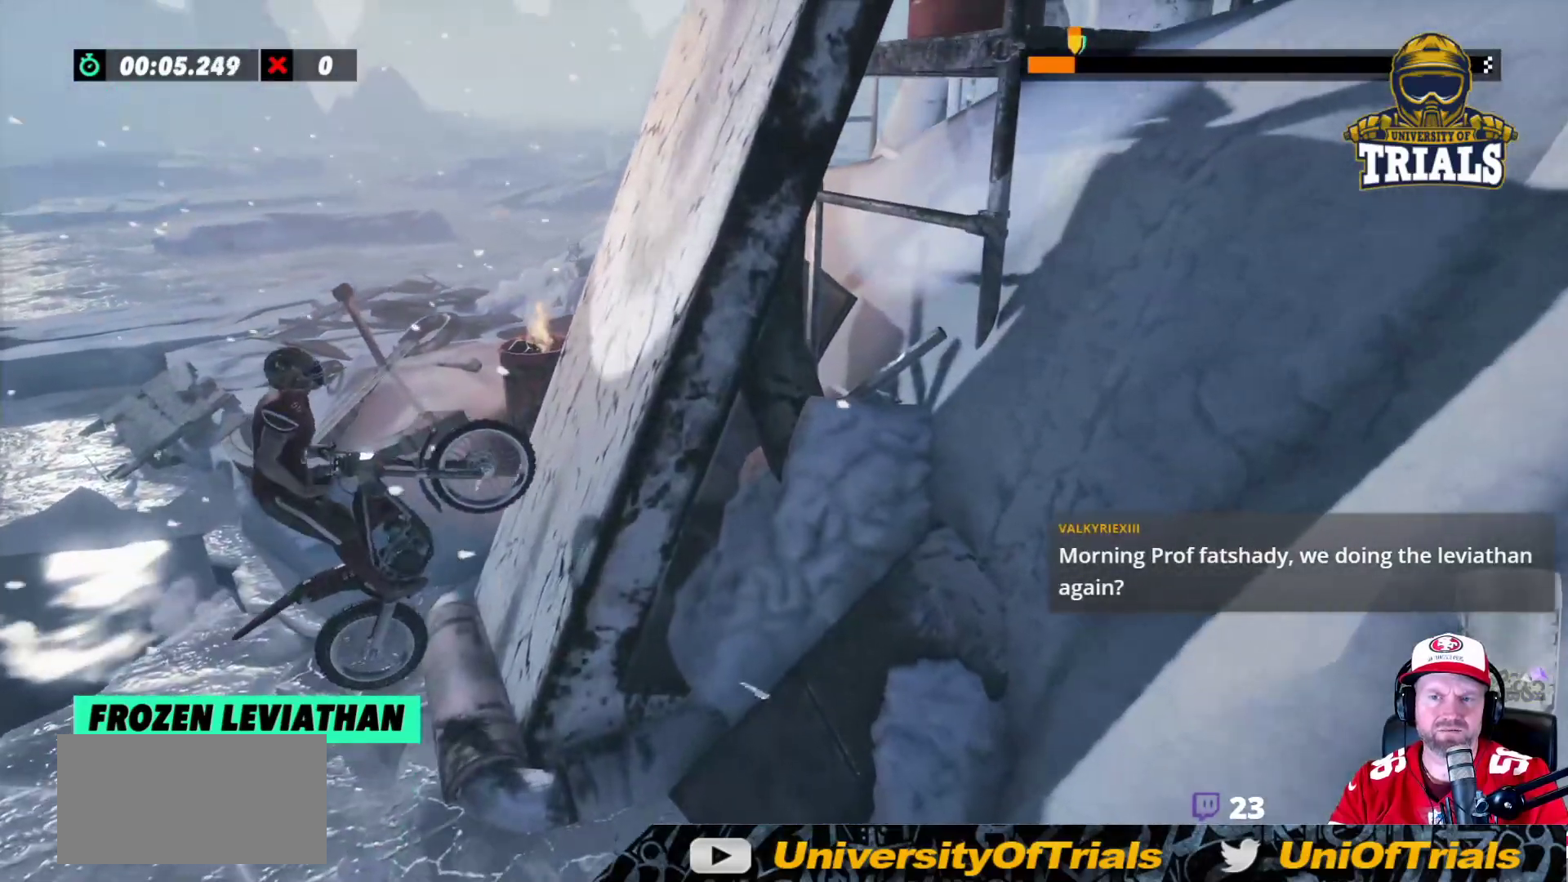
{"buttons": ["R2"], "left_stick": "right", "events": [[33, "L2", "down"], [50, "R2", "down"], [83, "left_stick", "right"], [167, "L2", "up"]]}
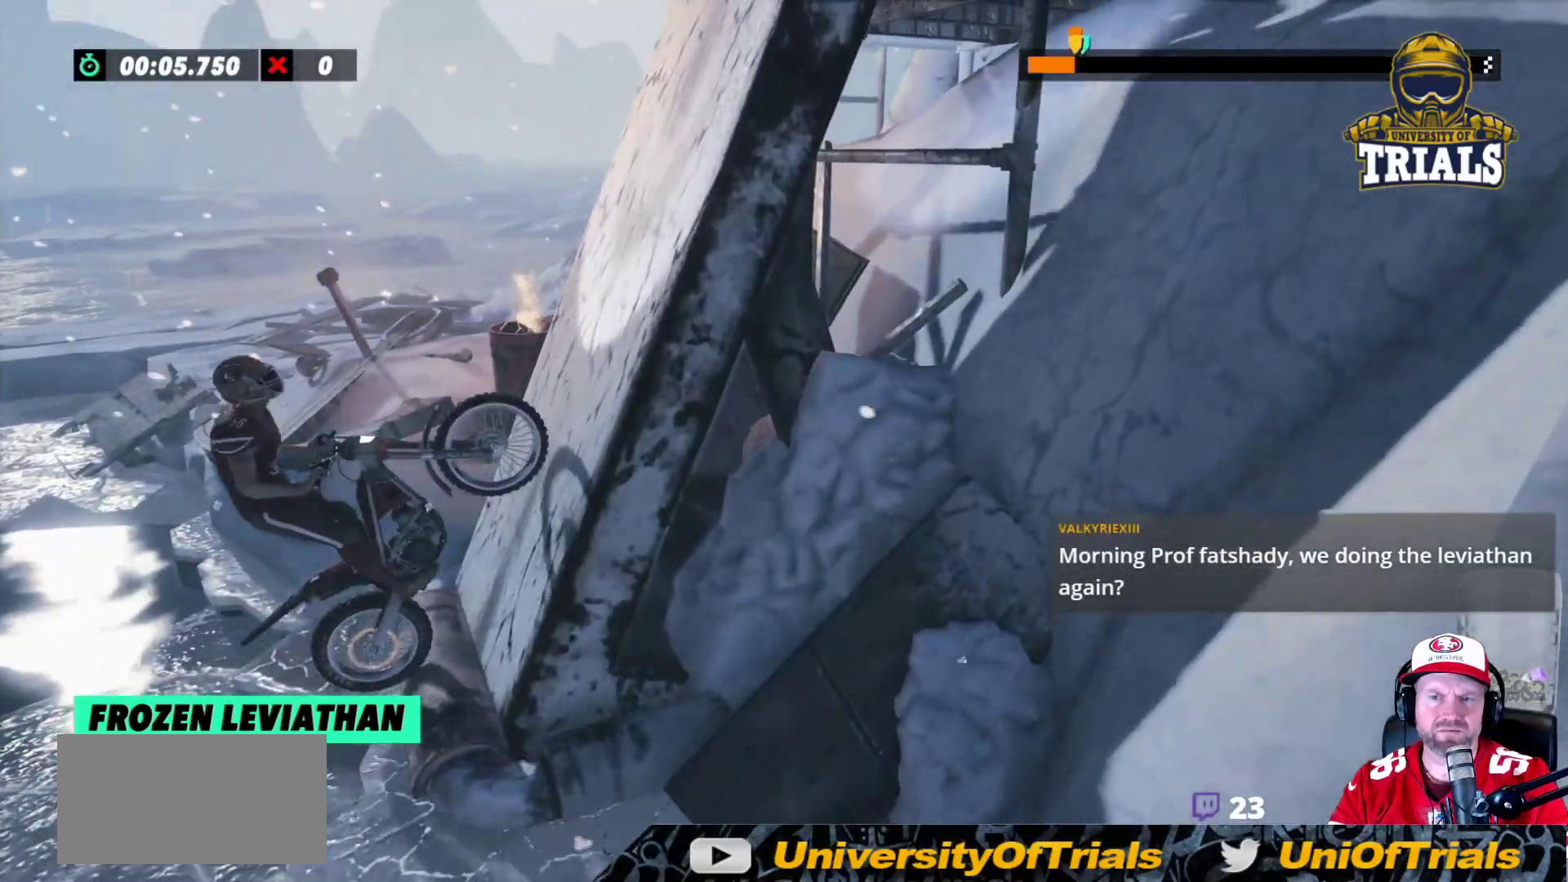
{"buttons": ["R2"], "left_stick": "right", "events": [[117, "R2", "up"], [217, "R2", "down"]]}
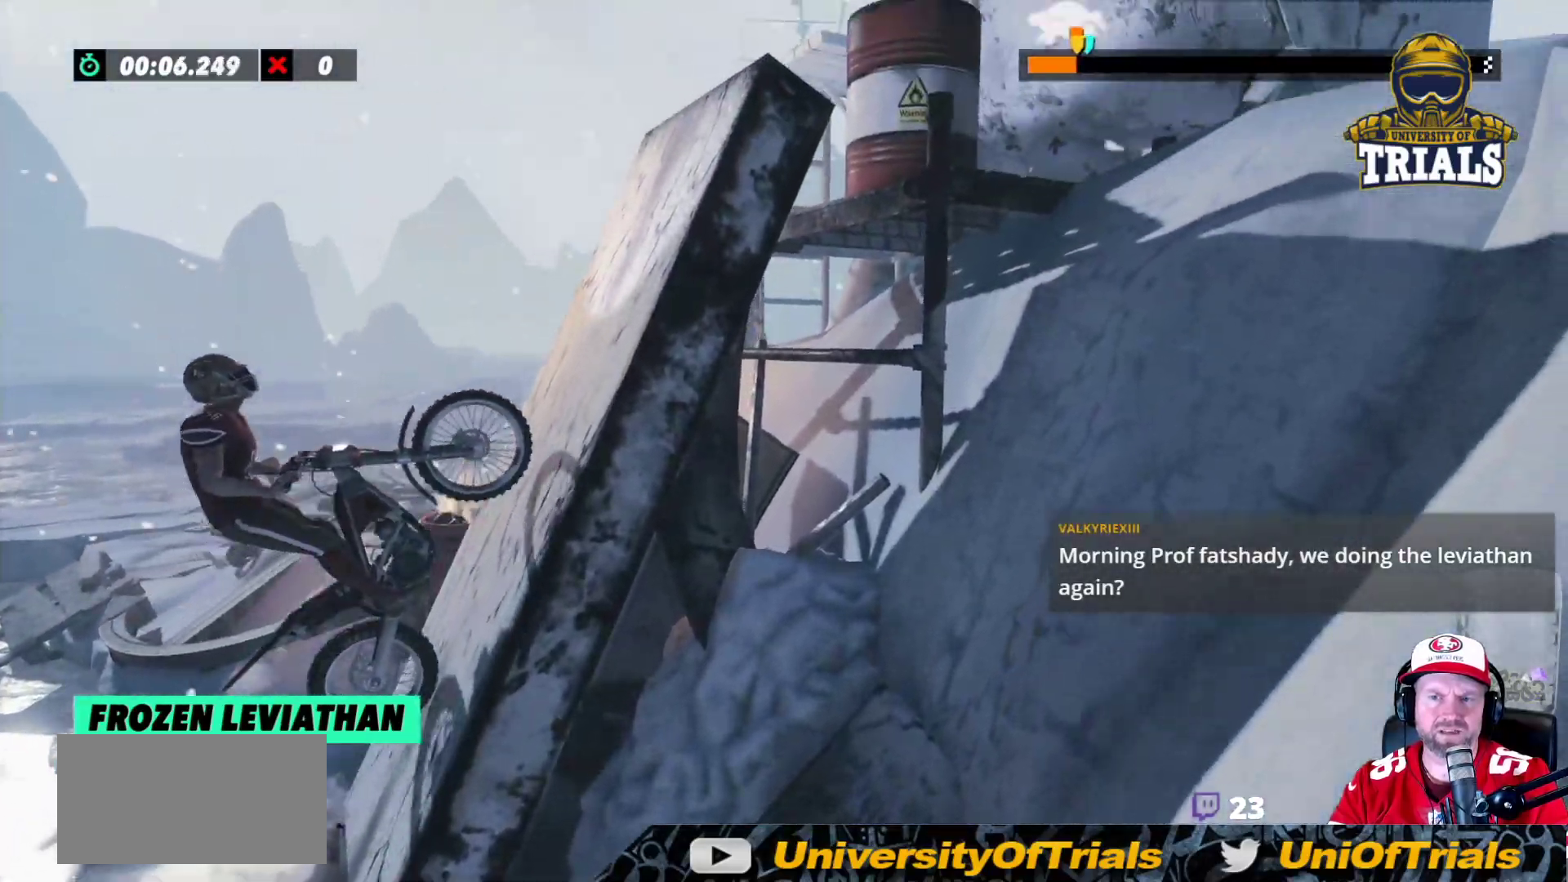
{"buttons": ["R2"], "left_stick": "right", "events": []}
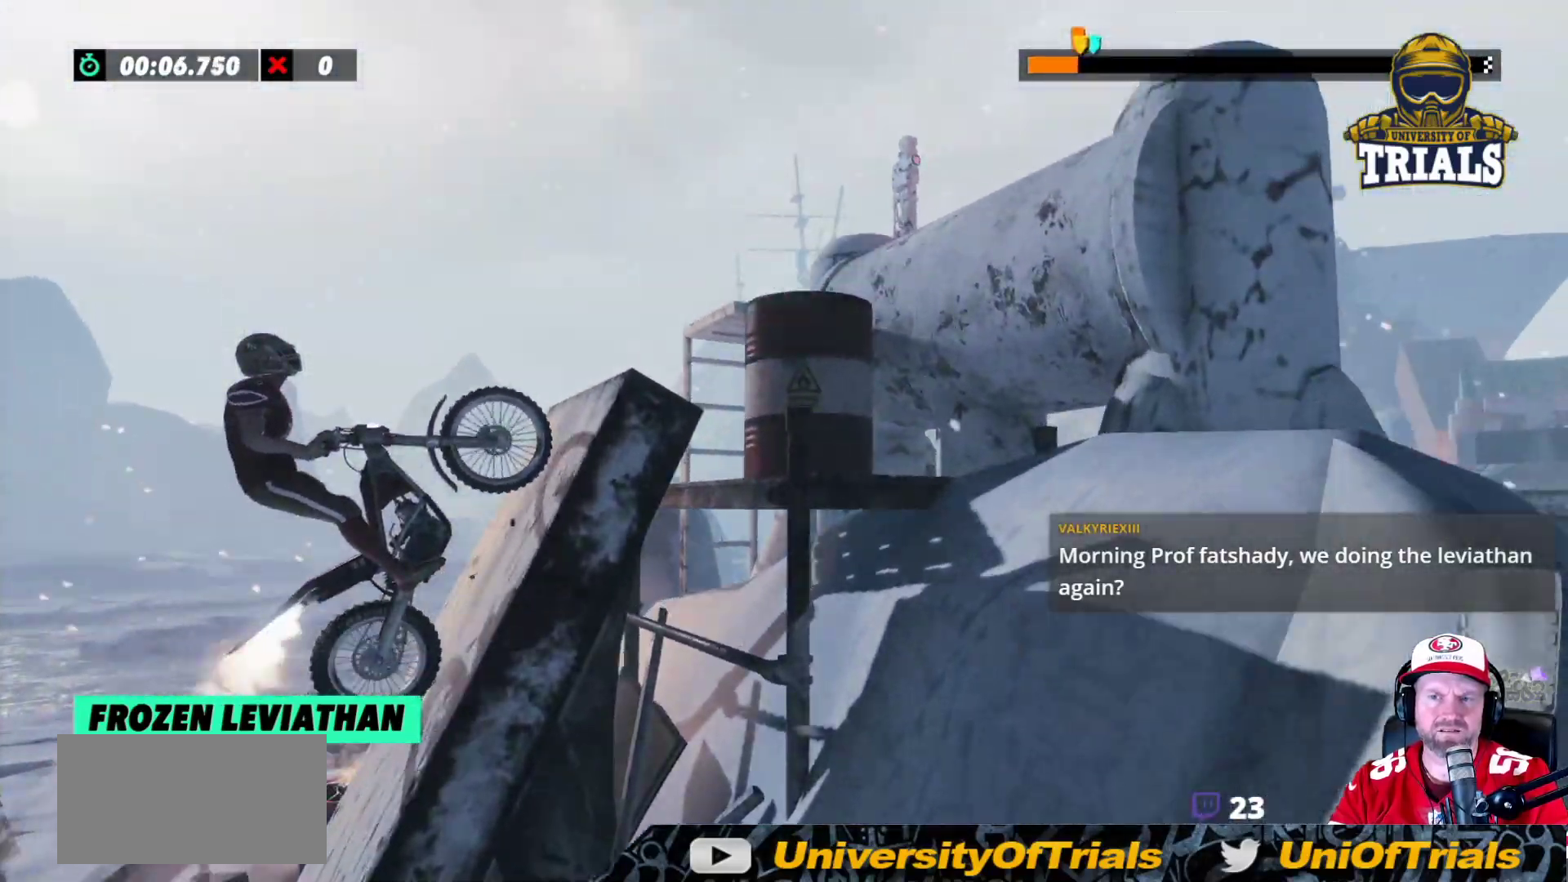
{"buttons": ["R2"], "left_stick": "right", "events": []}
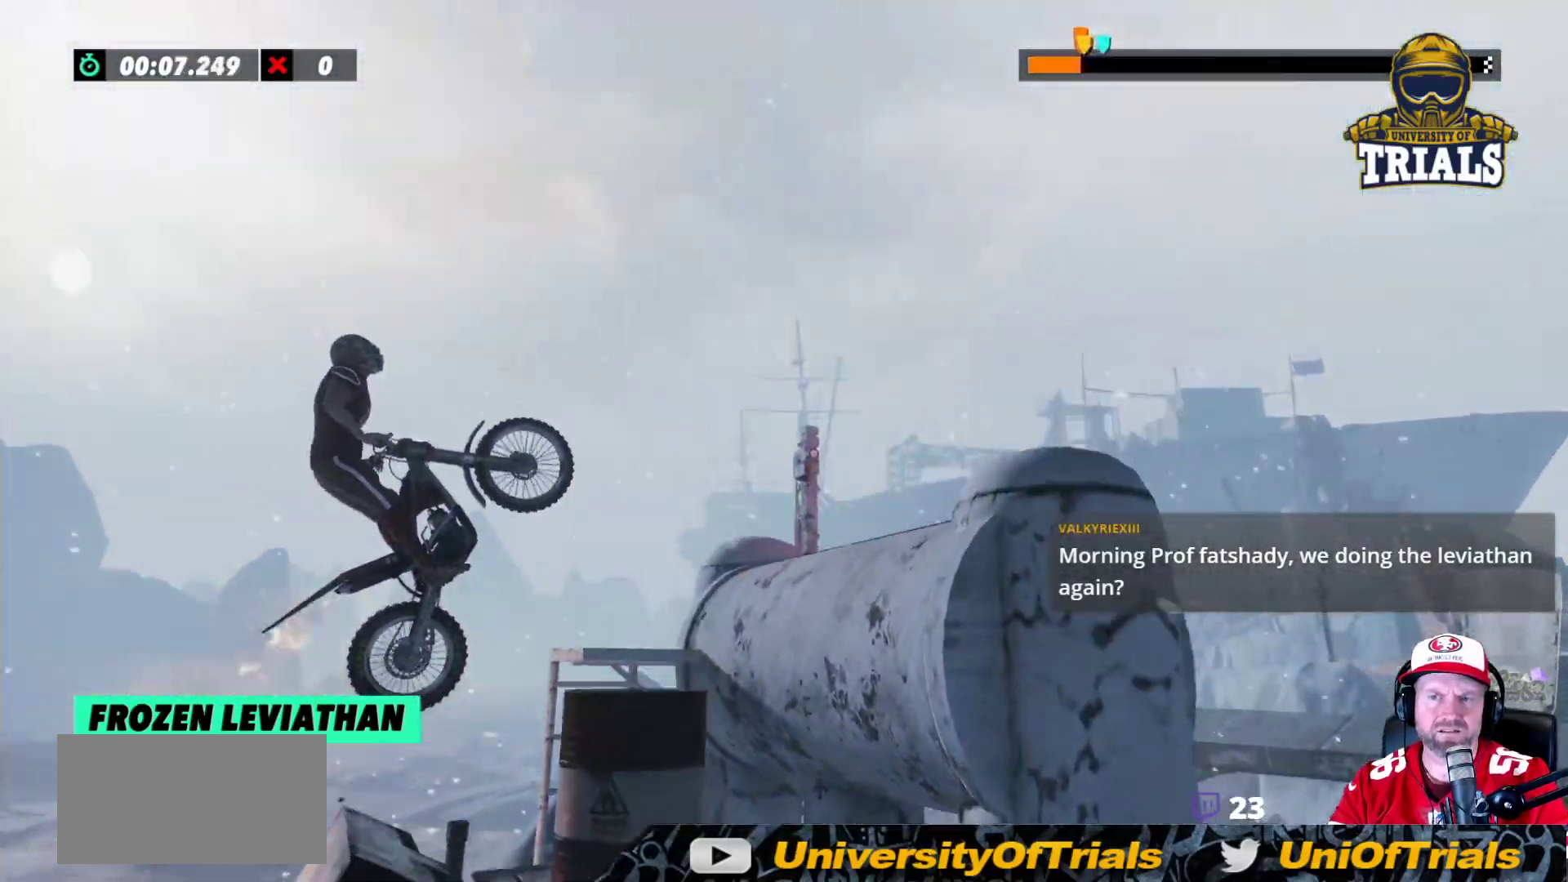
{"buttons": [], "left_stick": "center", "events": [[150, "left_stick", "left"], [283, "R2", "up"], [400, "left_stick", "center"]]}
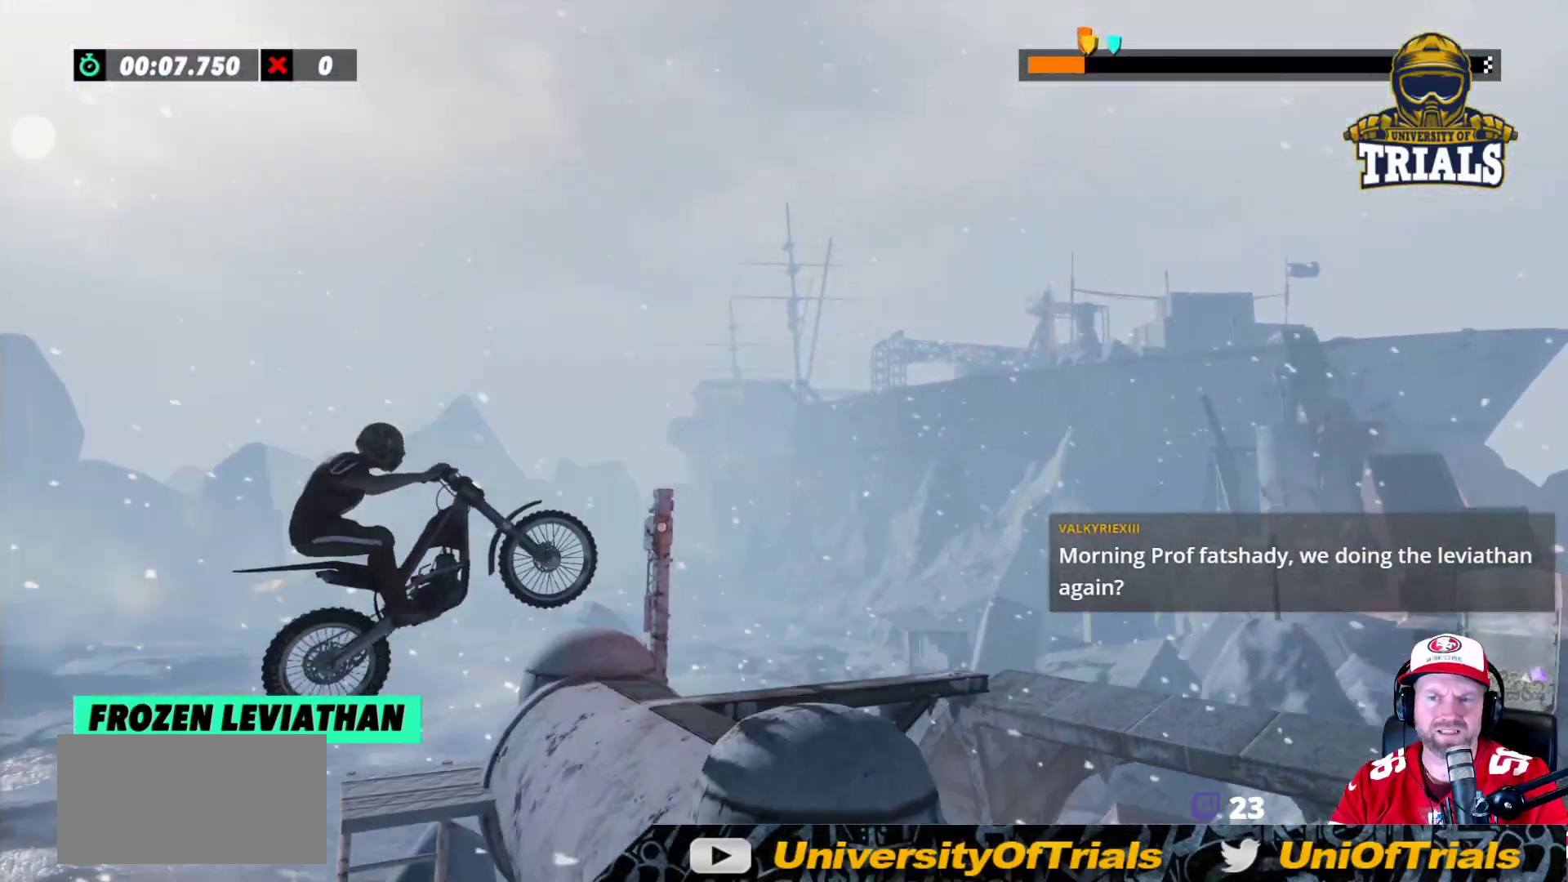
{"buttons": ["R2"], "left_stick": "center", "events": [[83, "R2", "down"], [117, "left_stick", "left"], [250, "left_stick", "center"]]}
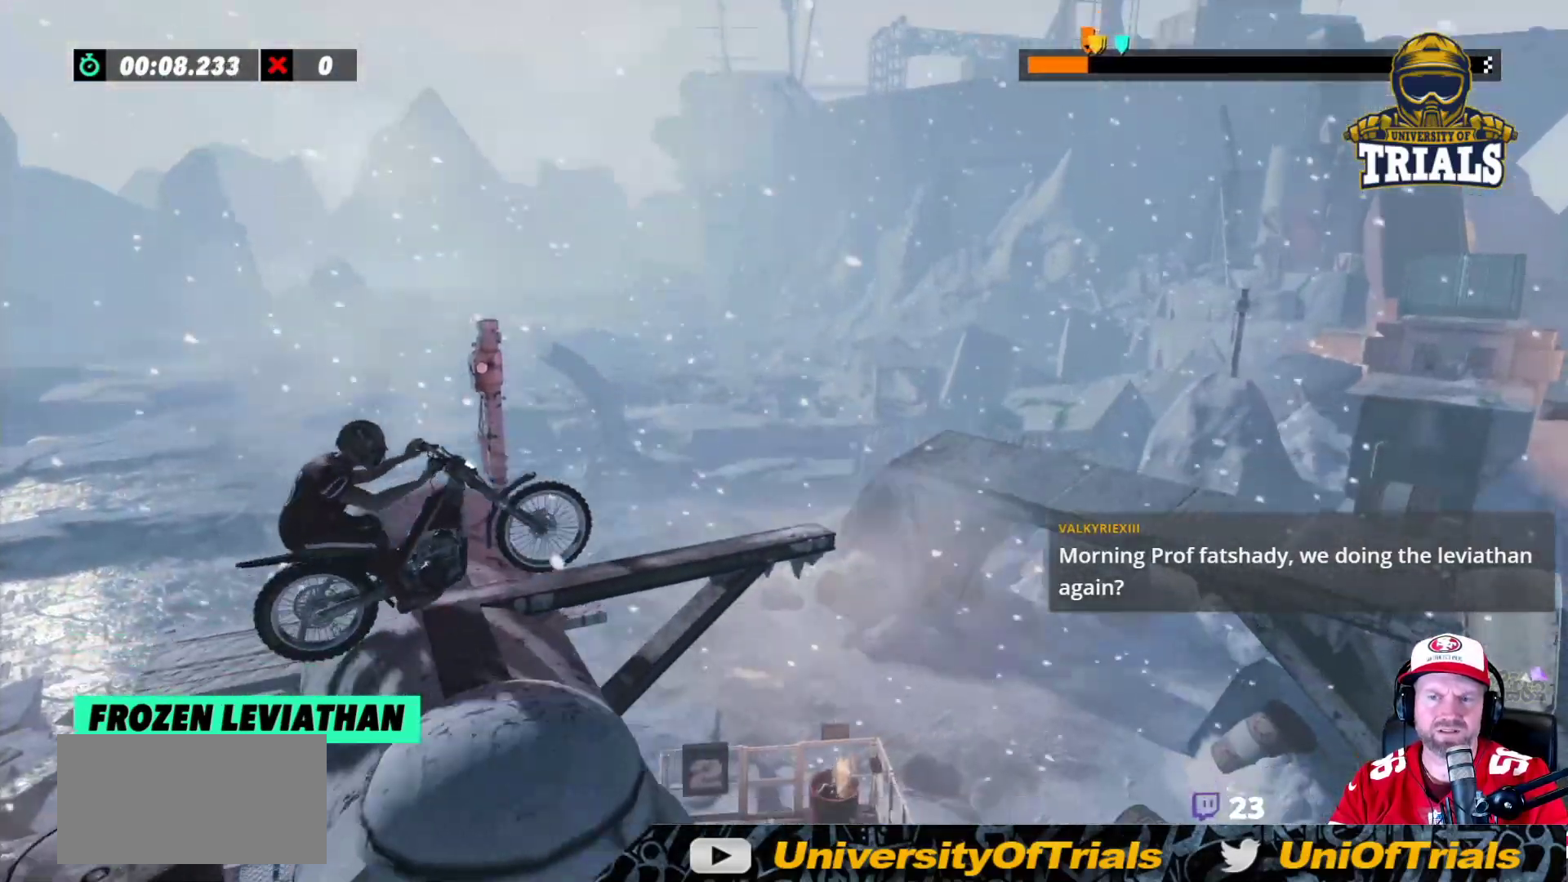
{"buttons": ["R2"], "left_stick": "left", "events": [[17, "R2", "up"], [17, "left_stick", "left"], [183, "left_stick", "center"], [400, "R2", "down"], [483, "left_stick", "left"]]}
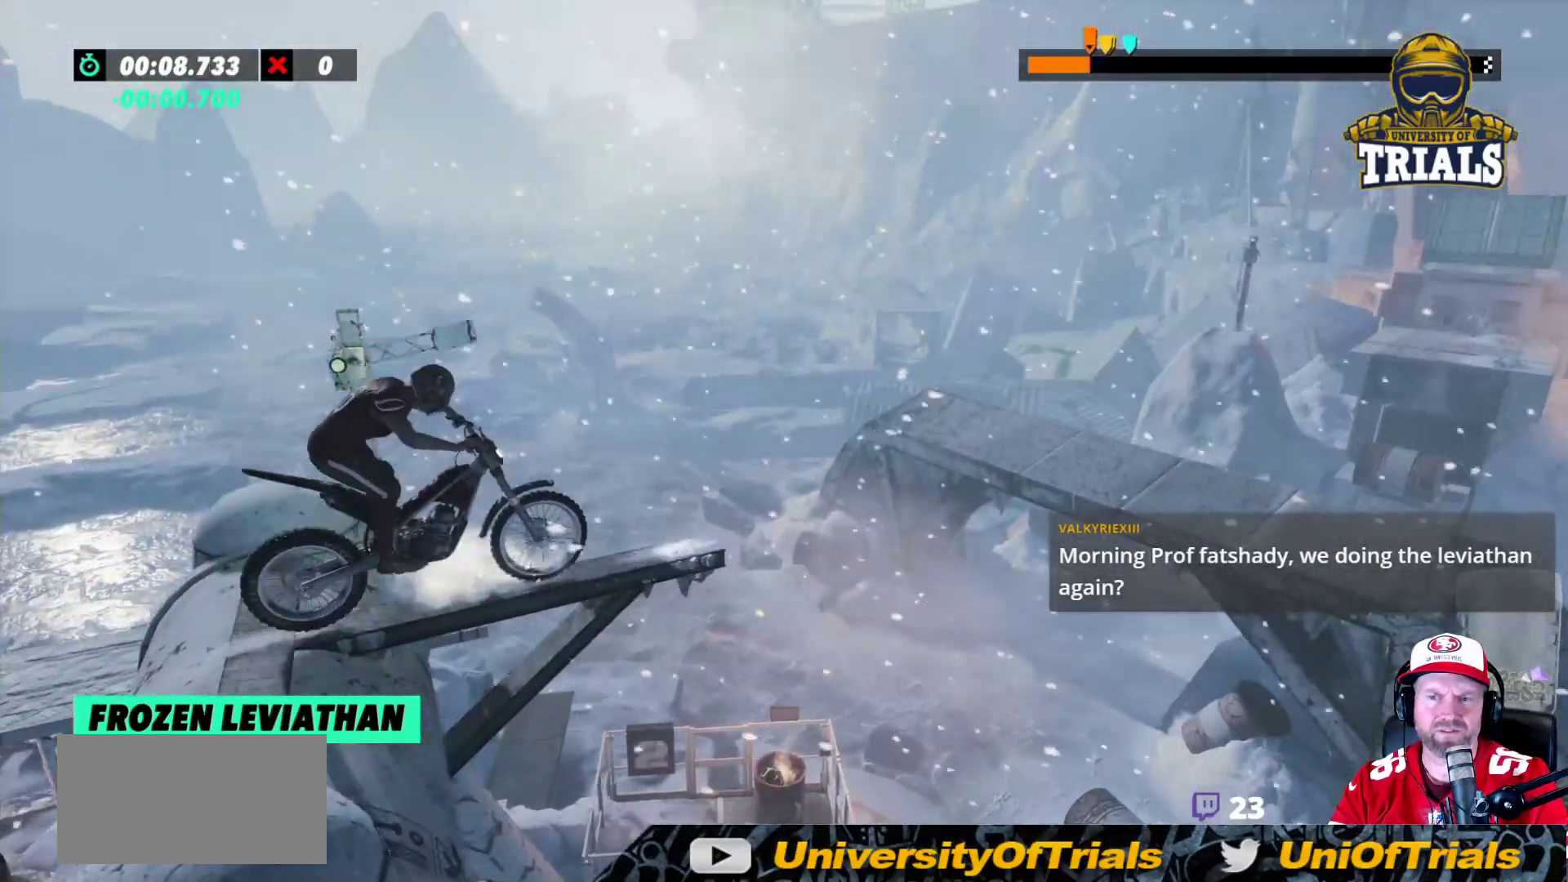
{"buttons": ["R2"], "left_stick": "left", "events": [[217, "left_stick", "right"], [433, "left_stick", "left"]]}
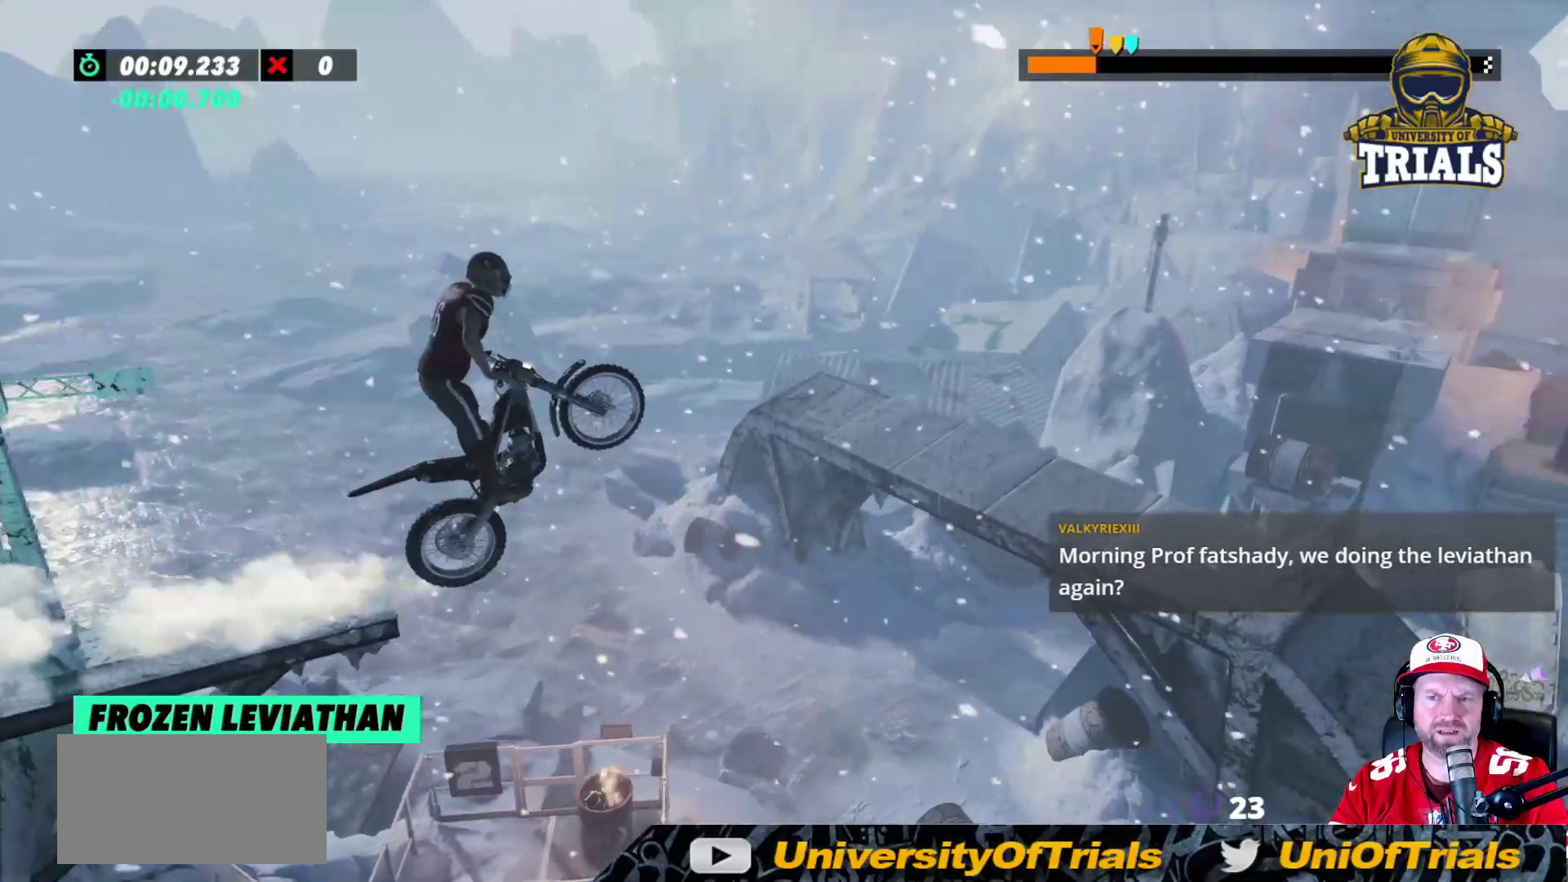
{"buttons": [], "left_stick": "center", "events": [[100, "left_stick", "center"], [150, "R2", "up"]]}
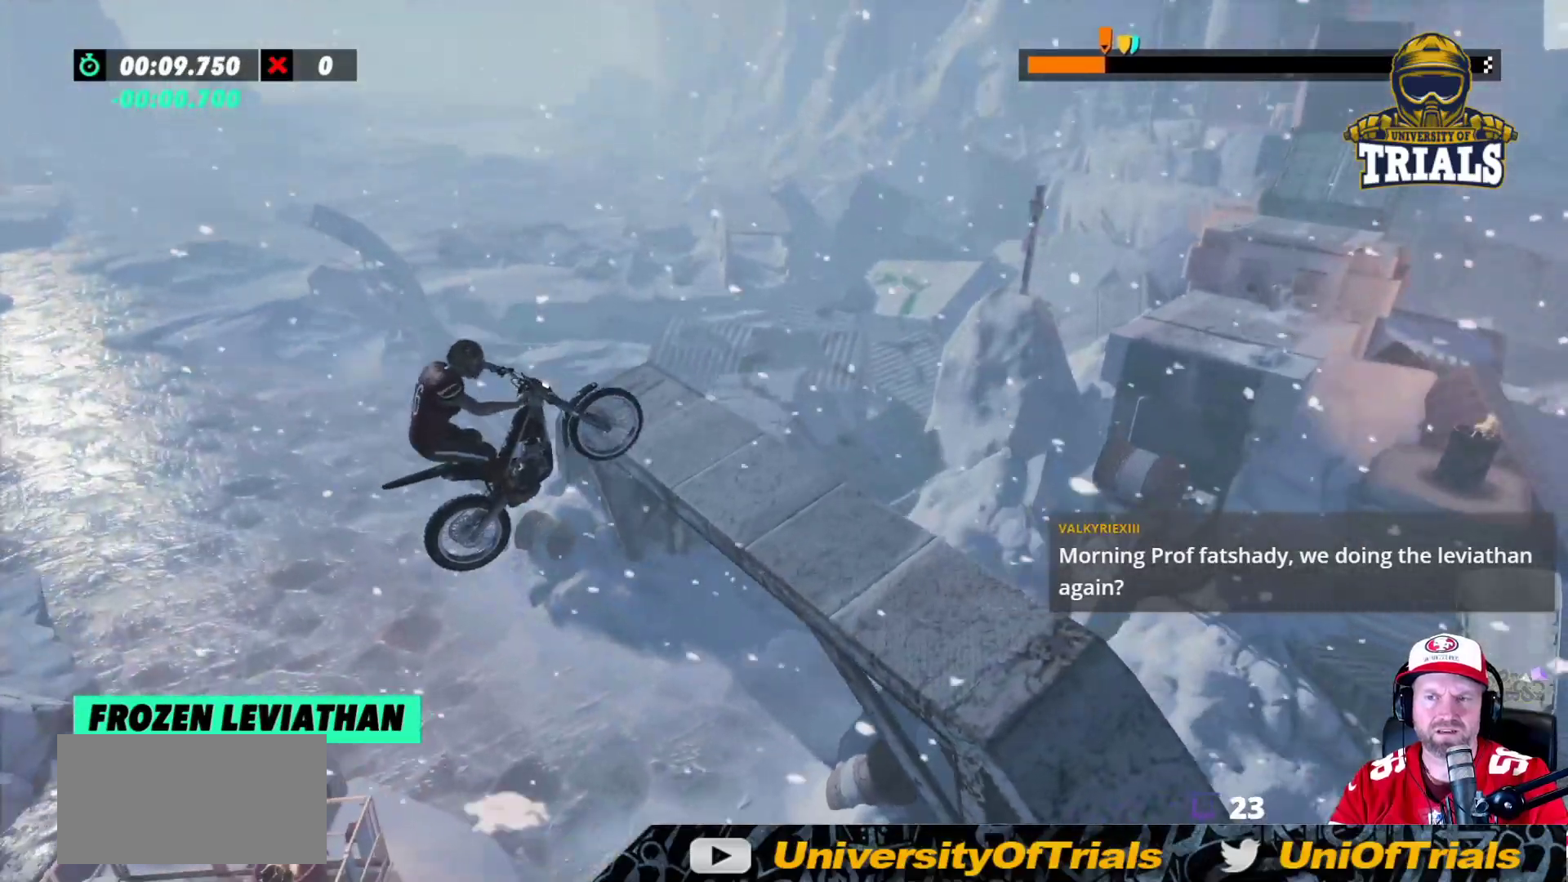
{"buttons": ["R2"], "left_stick": "left", "events": [[133, "left_stick", "left"], [267, "left_stick", "center"], [333, "R2", "down"], [400, "left_stick", "left"]]}
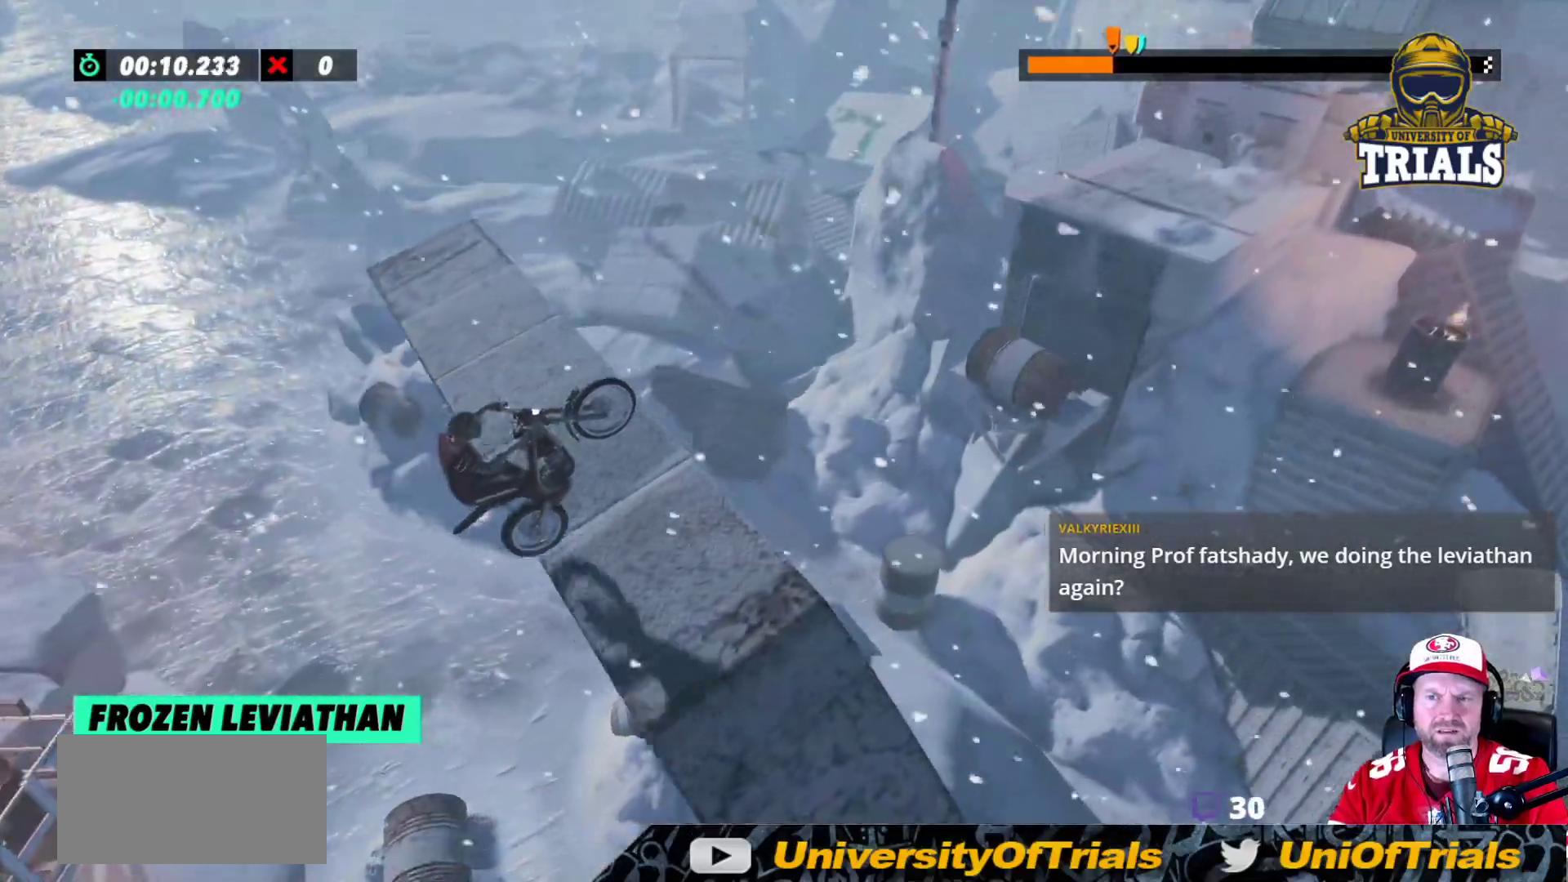
{"buttons": ["R2"], "left_stick": "left", "events": [[150, "left_stick", "right"], [433, "left_stick", "left"]]}
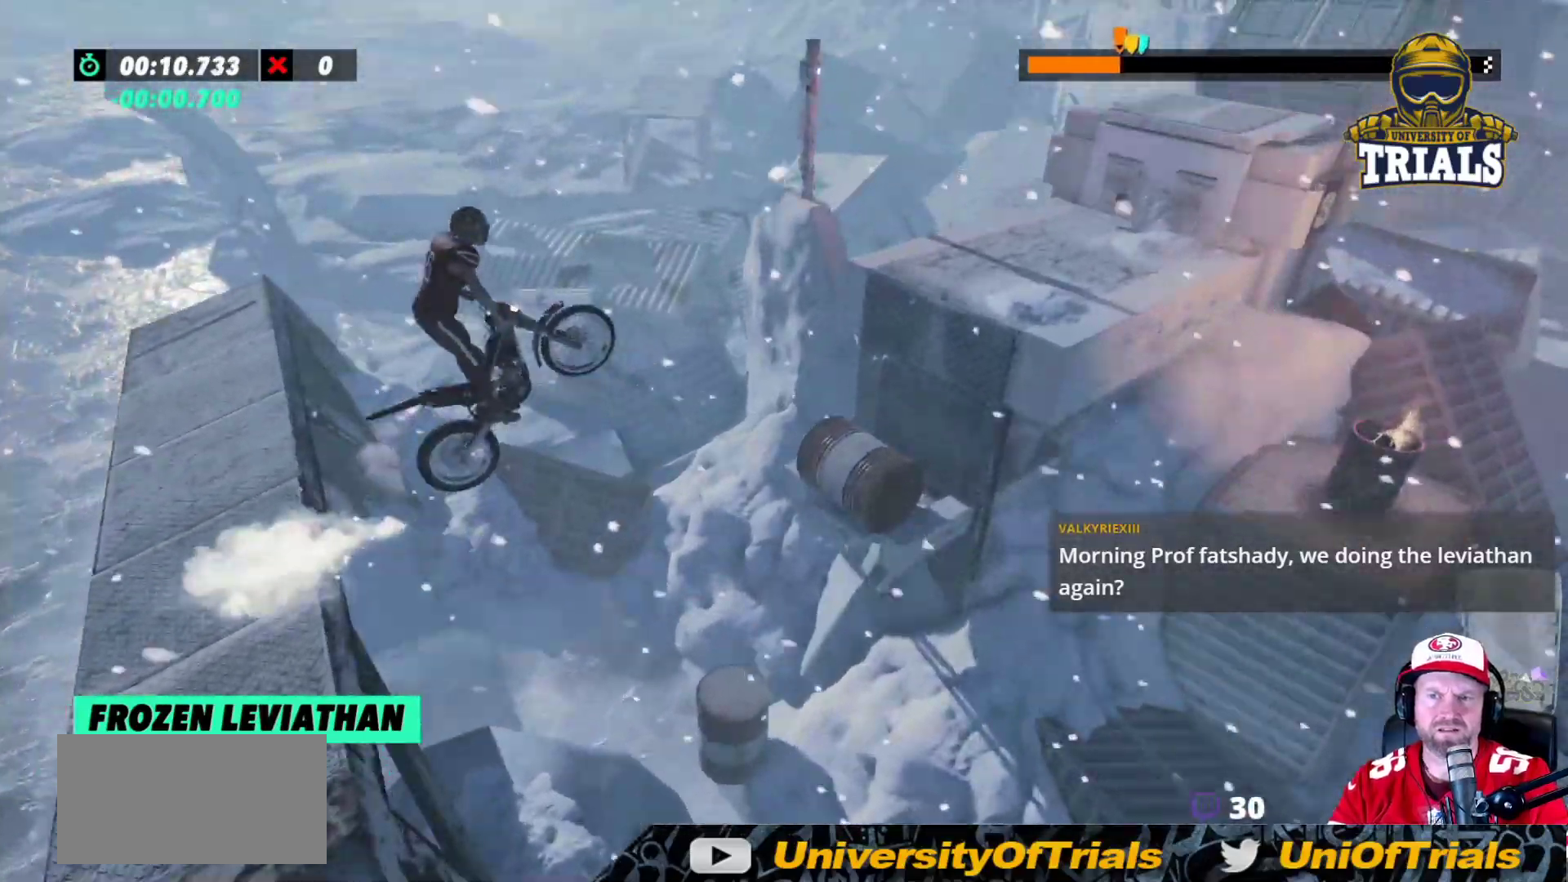
{"buttons": ["R2"], "left_stick": "right", "events": [[283, "left_stick", "center"], [367, "left_stick", "right"]]}
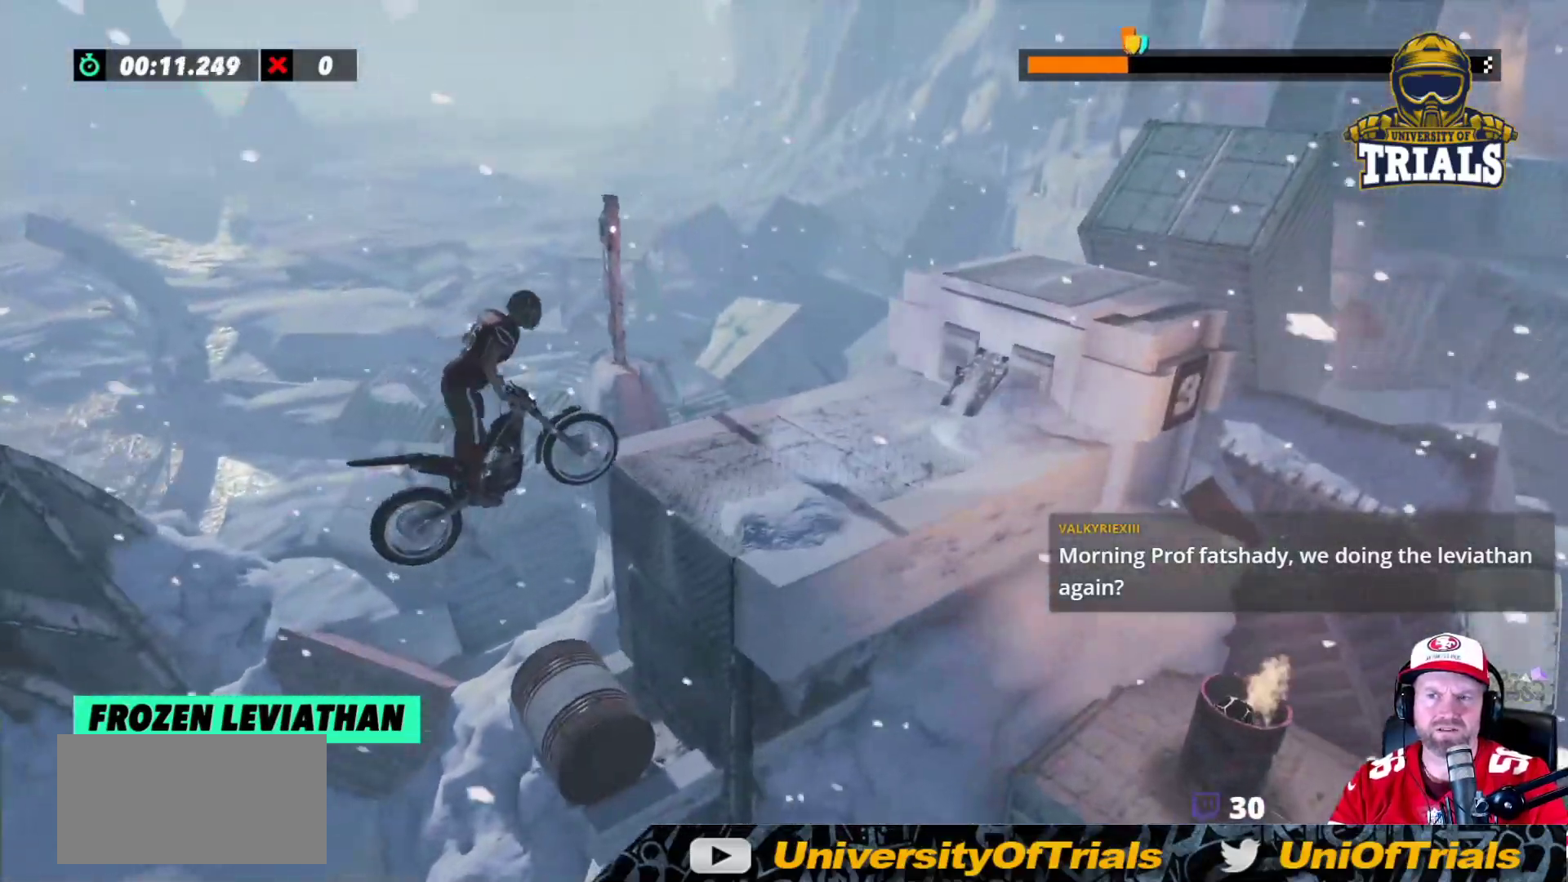
{"buttons": [], "left_stick": "left", "events": [[50, "left_stick", "left"], [67, "R2", "up"]]}
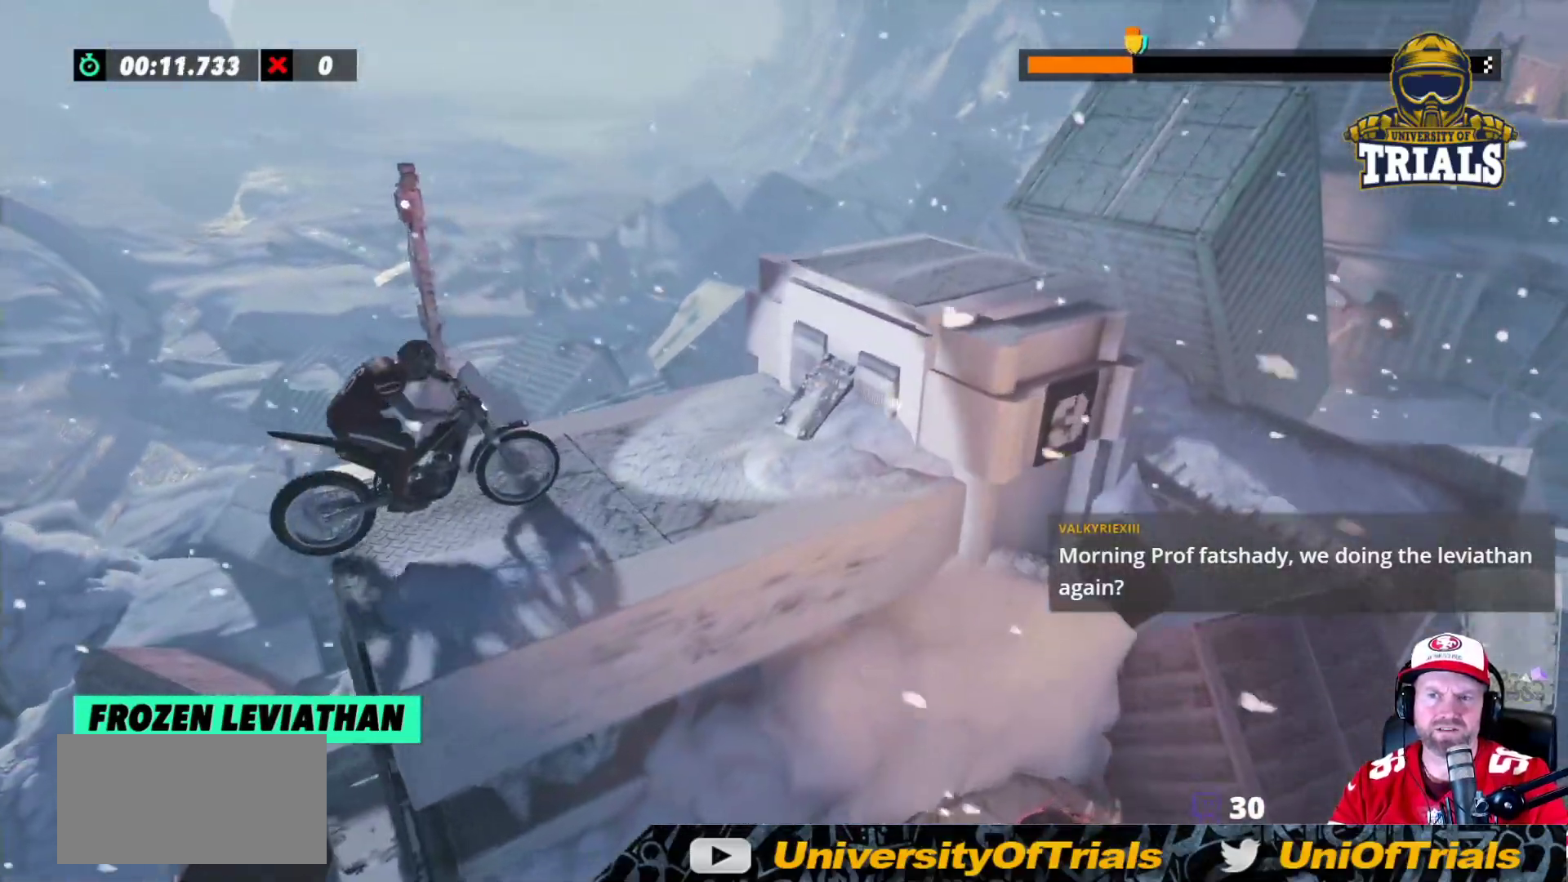
{"buttons": [], "left_stick": "center", "events": [[50, "L2", "down"], [150, "L2", "up"], [267, "left_stick", "center"], [283, "L2", "down"], [400, "L2", "up"]]}
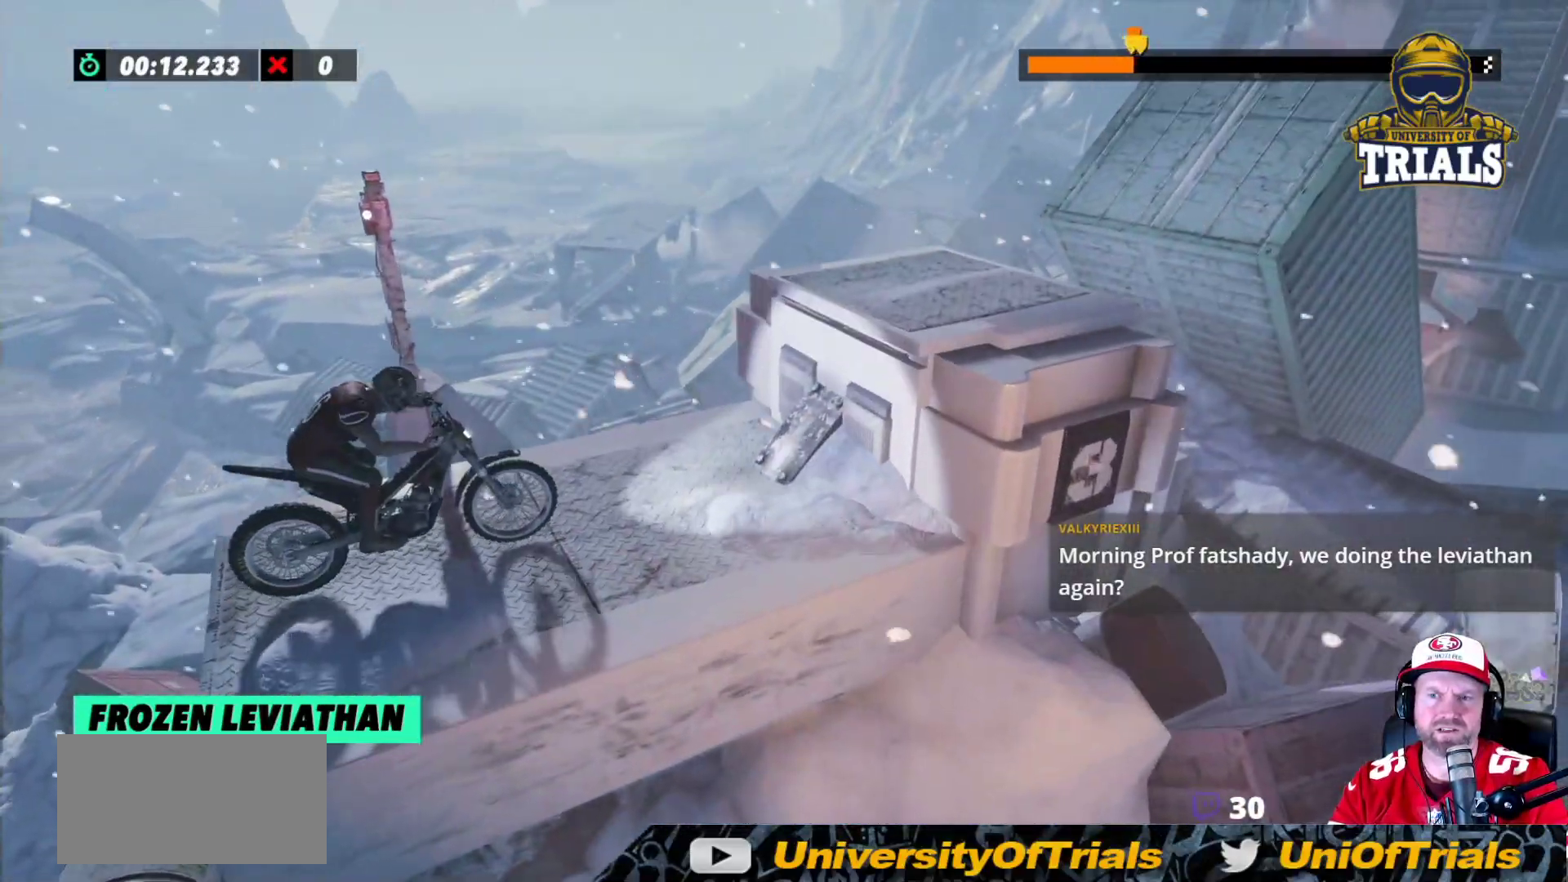
{"buttons": ["R2"], "left_stick": "left", "events": [[17, "R2", "down"], [50, "left_stick", "left"], [350, "left_stick", "right"], [500, "left_stick", "left"]]}
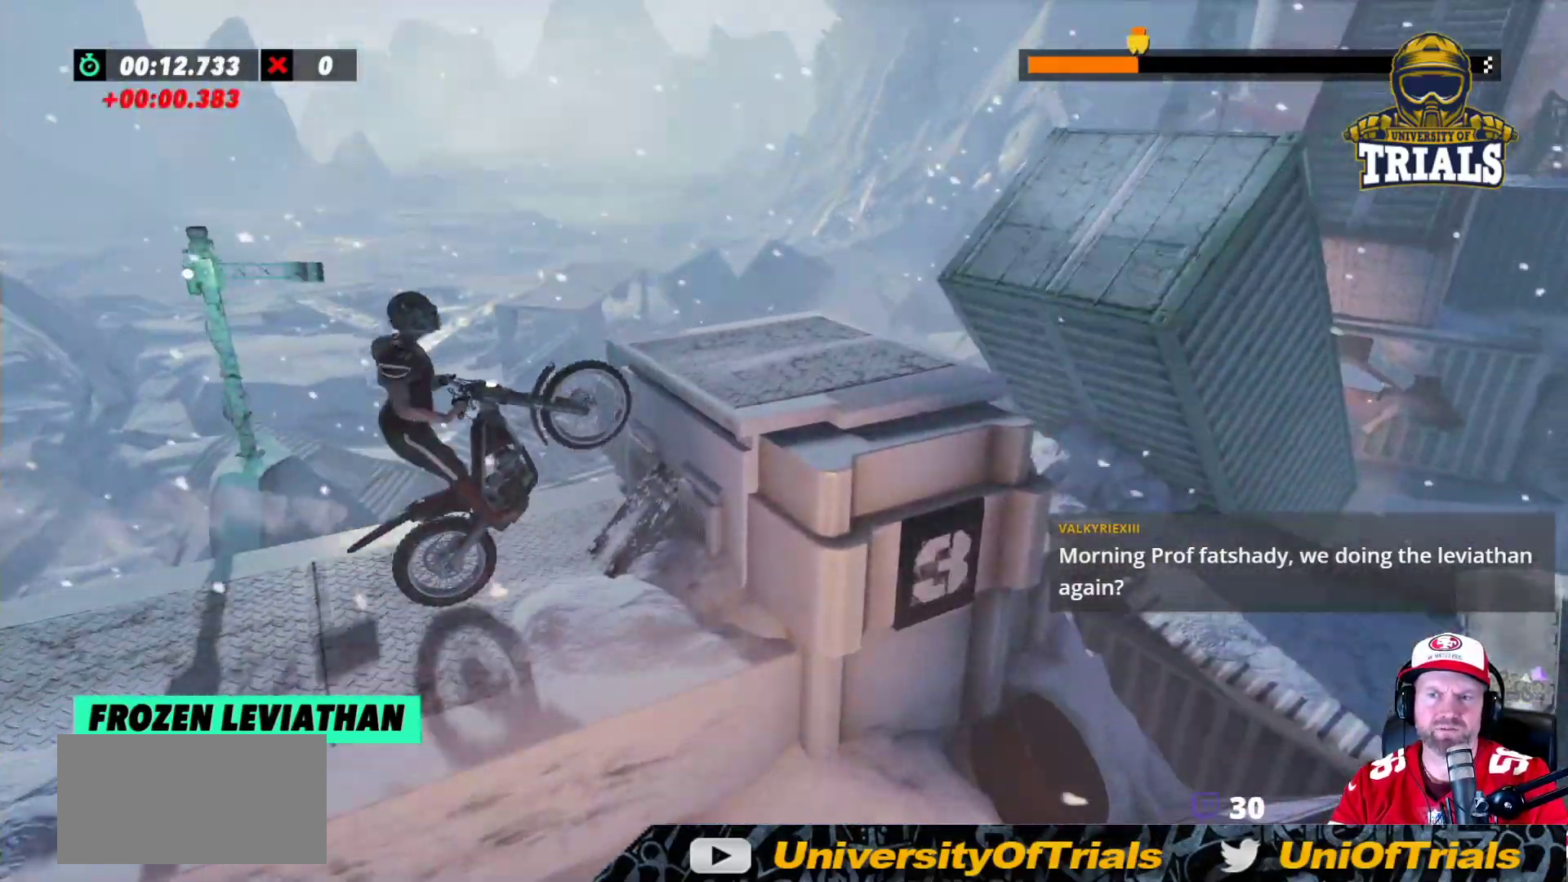
{"buttons": [], "left_stick": "center", "events": [[217, "R2", "up"], [483, "left_stick", "center"]]}